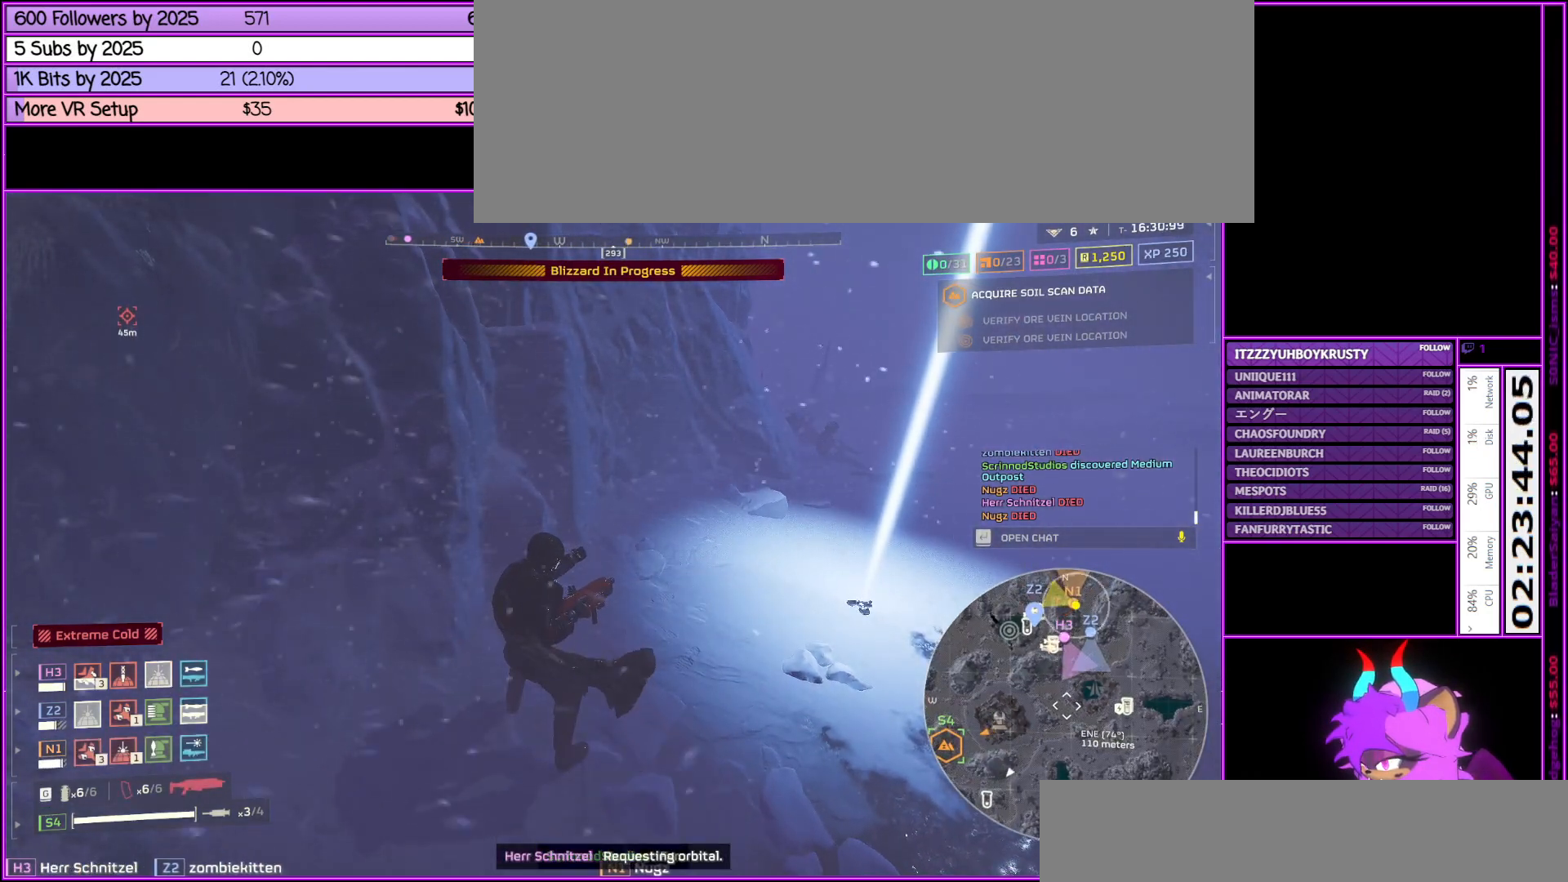
Gameplay with keyboard and mouse; each line is a JSON object with the keys and mouse buttons held at the frame after it. "events" lists presses ("down") and releases ("up") of ".", "/", "0", "1", "2", "3", "4", "5", "6", "7", "8", "9", "a", "alt_l", "alt_r", "b", "backslash", "backspace", "c", "caps_lock", "comma", "ctrl_l", "ctrl_r", "d", "down", "e", "equals", "escape", "f", "f1", "f10", "f11", "f12", "f2", "f3", "f4", "f5", "f6", "f7", "f8", "f9", "g", "h", "i", "j", "k", "l", "lbracket", "left", "m", "minus", "n", "o", "p", "q", "quote", "r", "rbracket", "return", "right", "s", "semicolon", "shift_l", "shift_r", "space", "super", "t", "tab", "tilde", "u", "up", "v", "w", "x", "y", "z", "mouse_left", "mouse_middle", "mouse_right", "mouse_wheel_up" and "mouse_wheel_down" between this image and that frame as [ms after this image, input, new state], when the widget could be followed in between. "mouse_left", "mouse_middle", "mouse_right", "mouse_wheel_up", "mouse_wheel_down" = the "left", "middle", "right", "wheel_up", "wheel_down" buttons of the "mouse" list. No other keys are recorded. Not read: mouse_move.
{"keys": [], "mouse": [], "events": []}
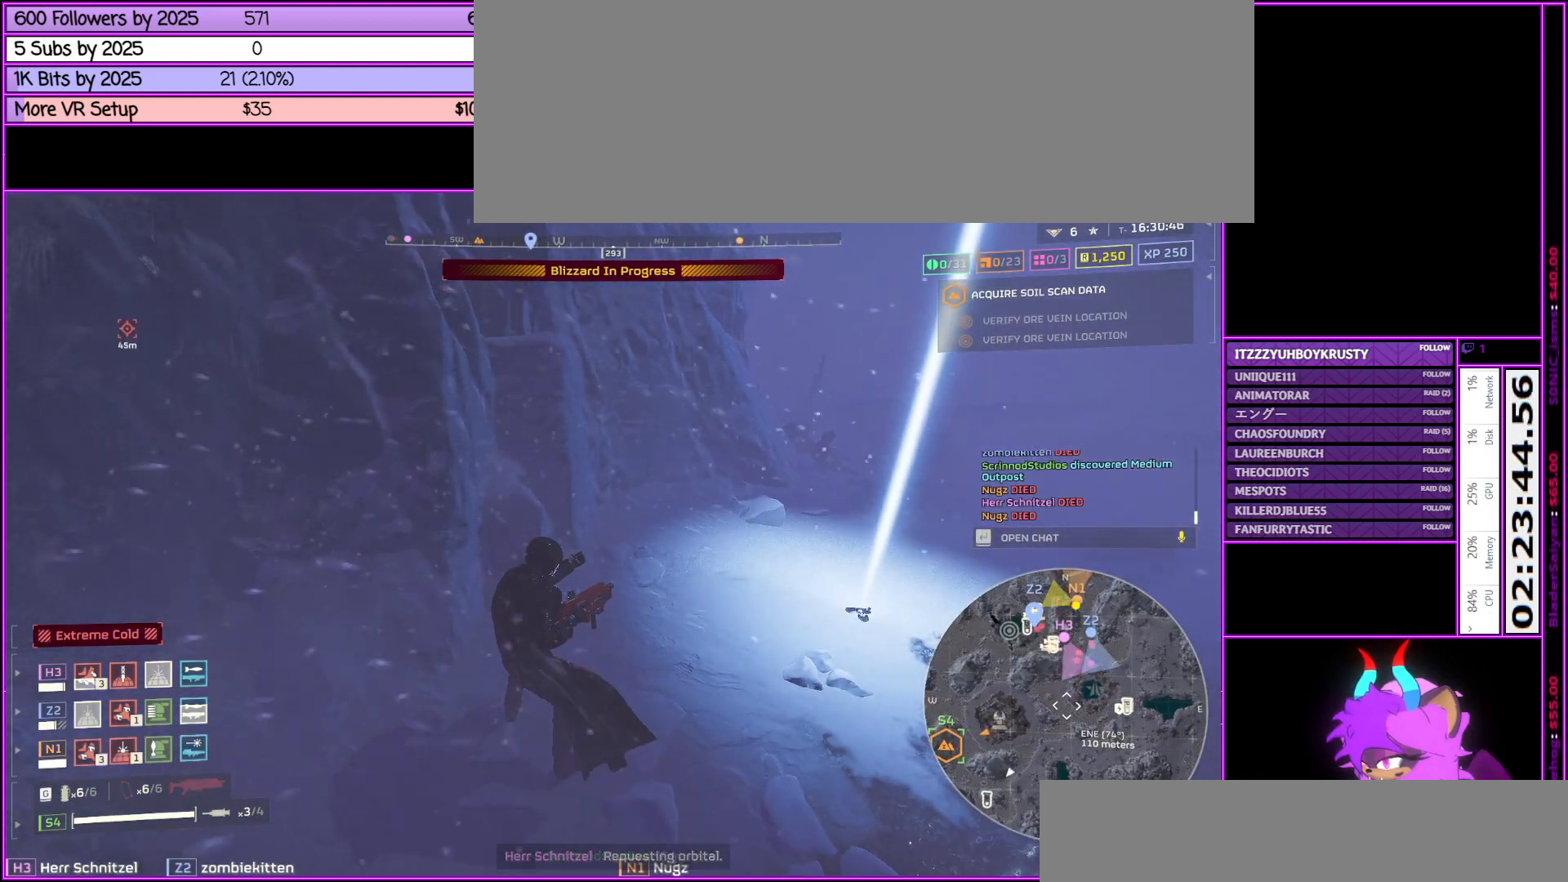
{"keys": [], "mouse": [], "events": [[300, "mouse_wheel_down", "down"], [350, "mouse_wheel_down", "up"]]}
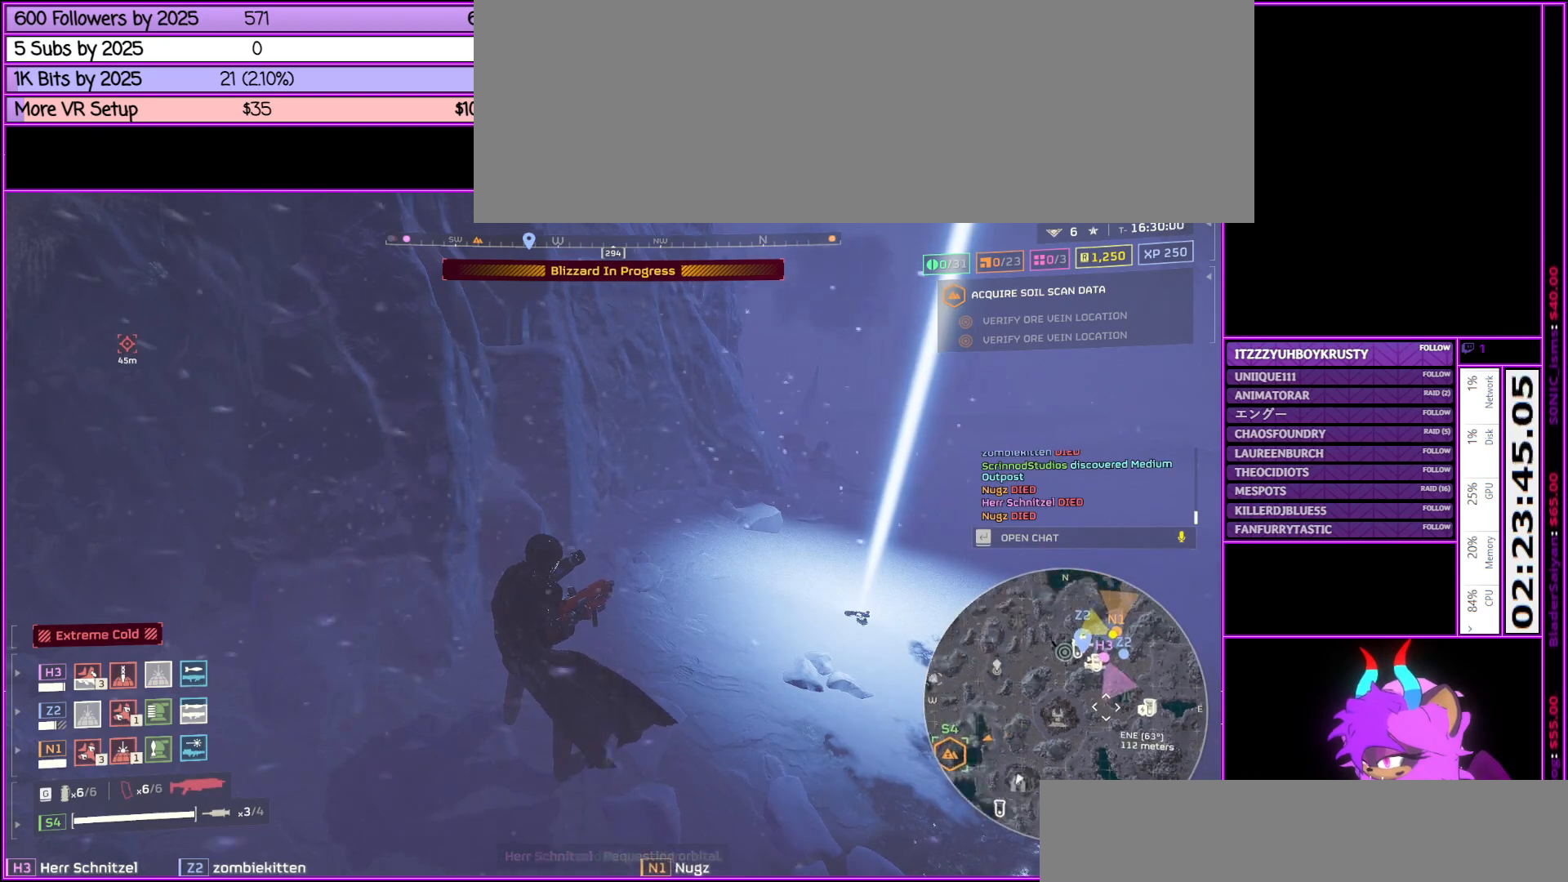
{"keys": ["w"], "mouse": [], "events": [[383, "w", "down"]]}
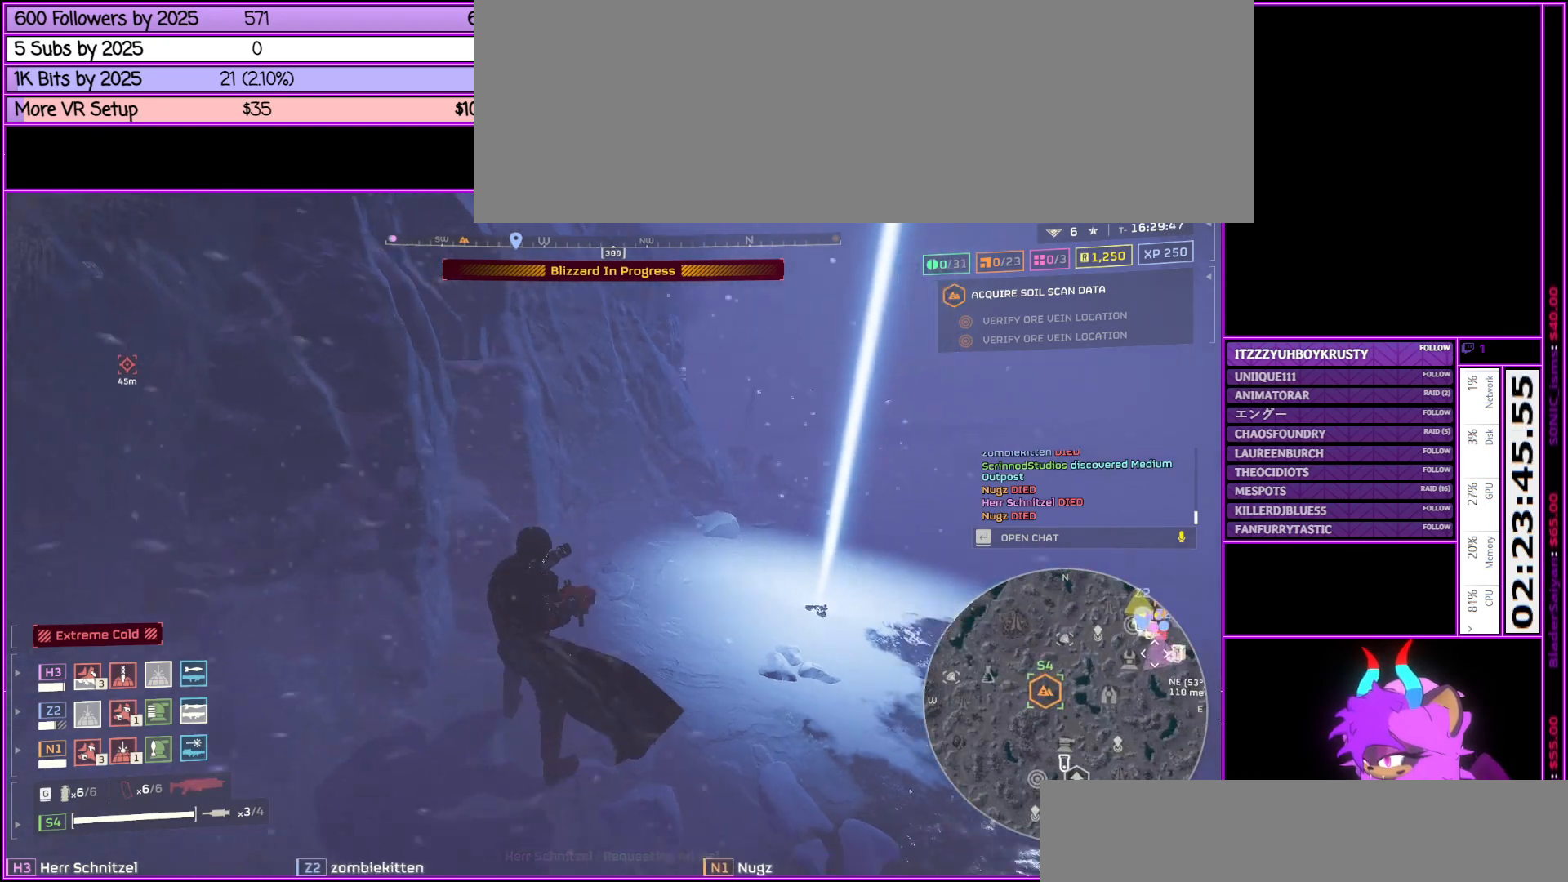
{"keys": ["ctrl_l"], "mouse": [], "events": [[50, "tab", "down"], [150, "w", "up"], [200, "tab", "up"], [433, "ctrl_l", "down"]]}
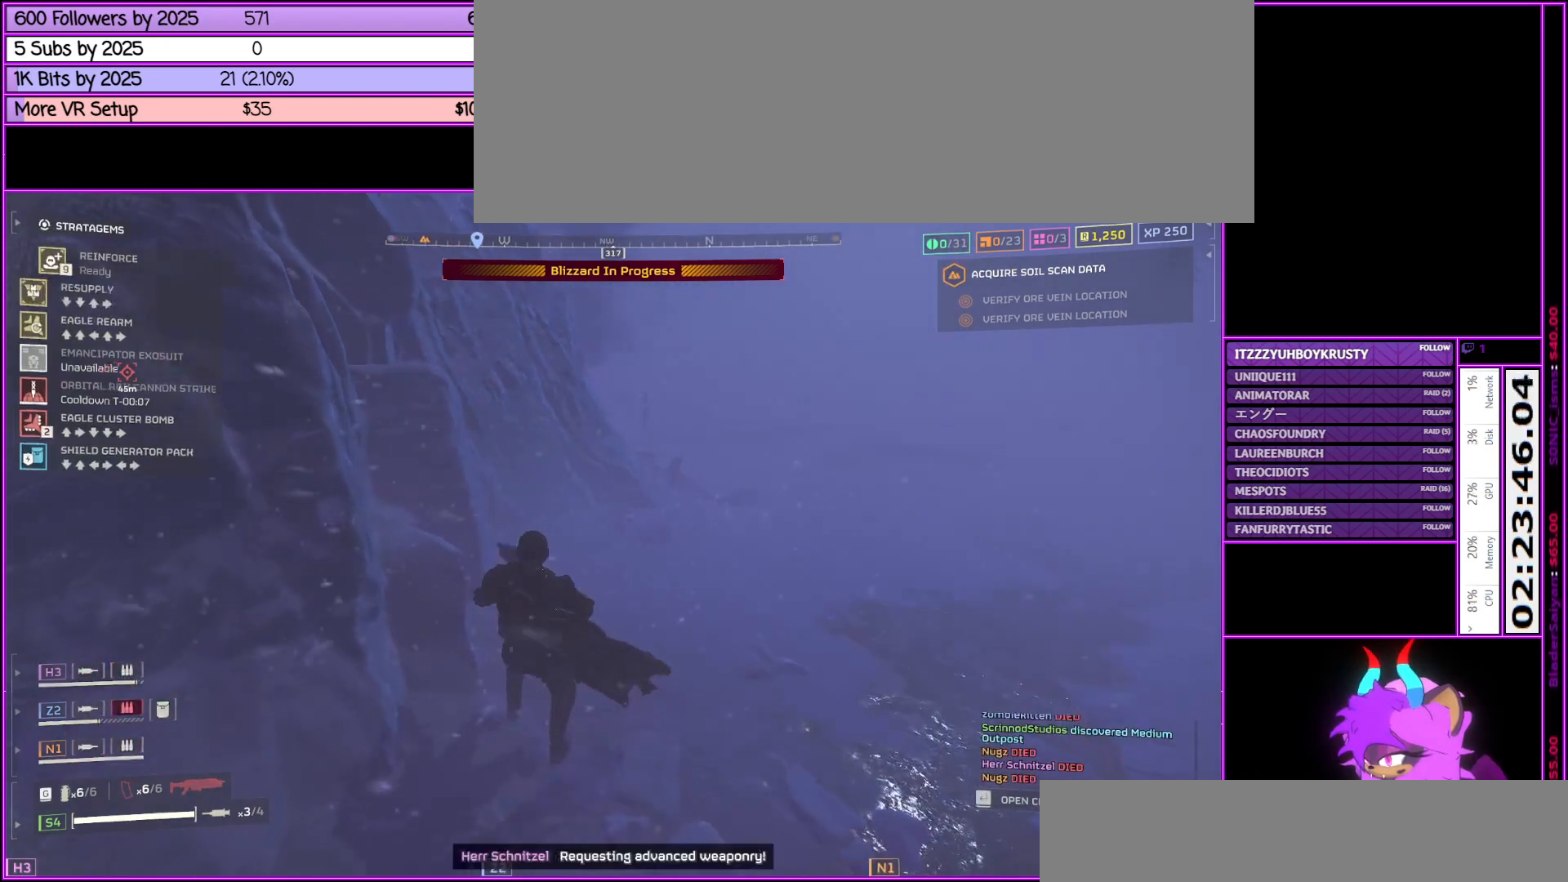
{"keys": ["ctrl_l"], "mouse": [], "events": [[367, "s", "down"], [500, "s", "up"]]}
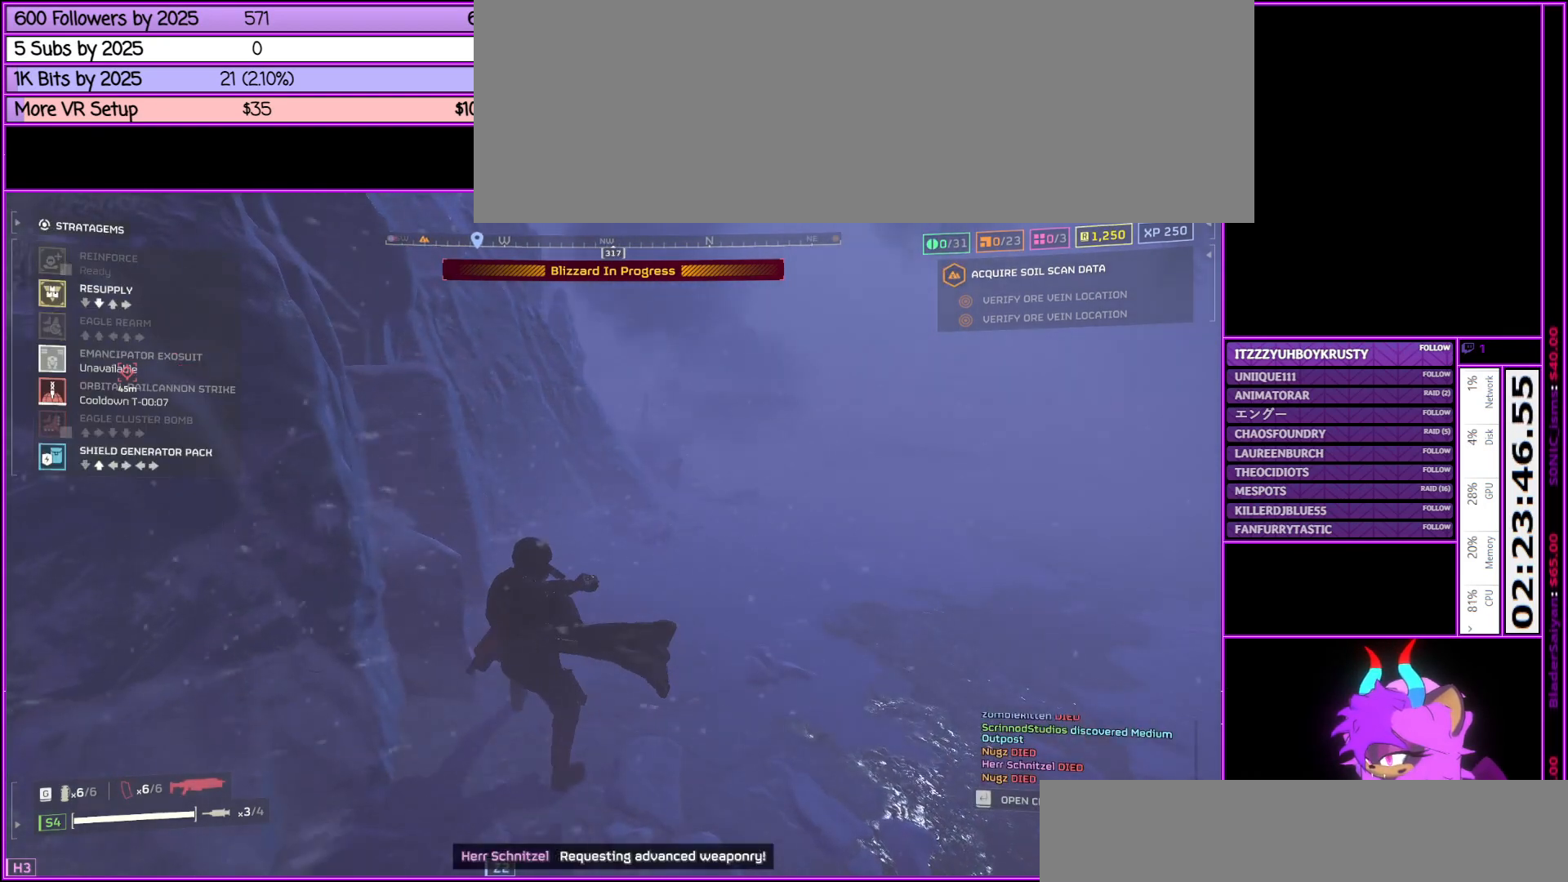
{"keys": ["ctrl_l", "d"], "mouse": [], "events": [[83, "w", "down"], [233, "w", "up"], [317, "a", "down"], [417, "d", "down"], [467, "a", "up"]]}
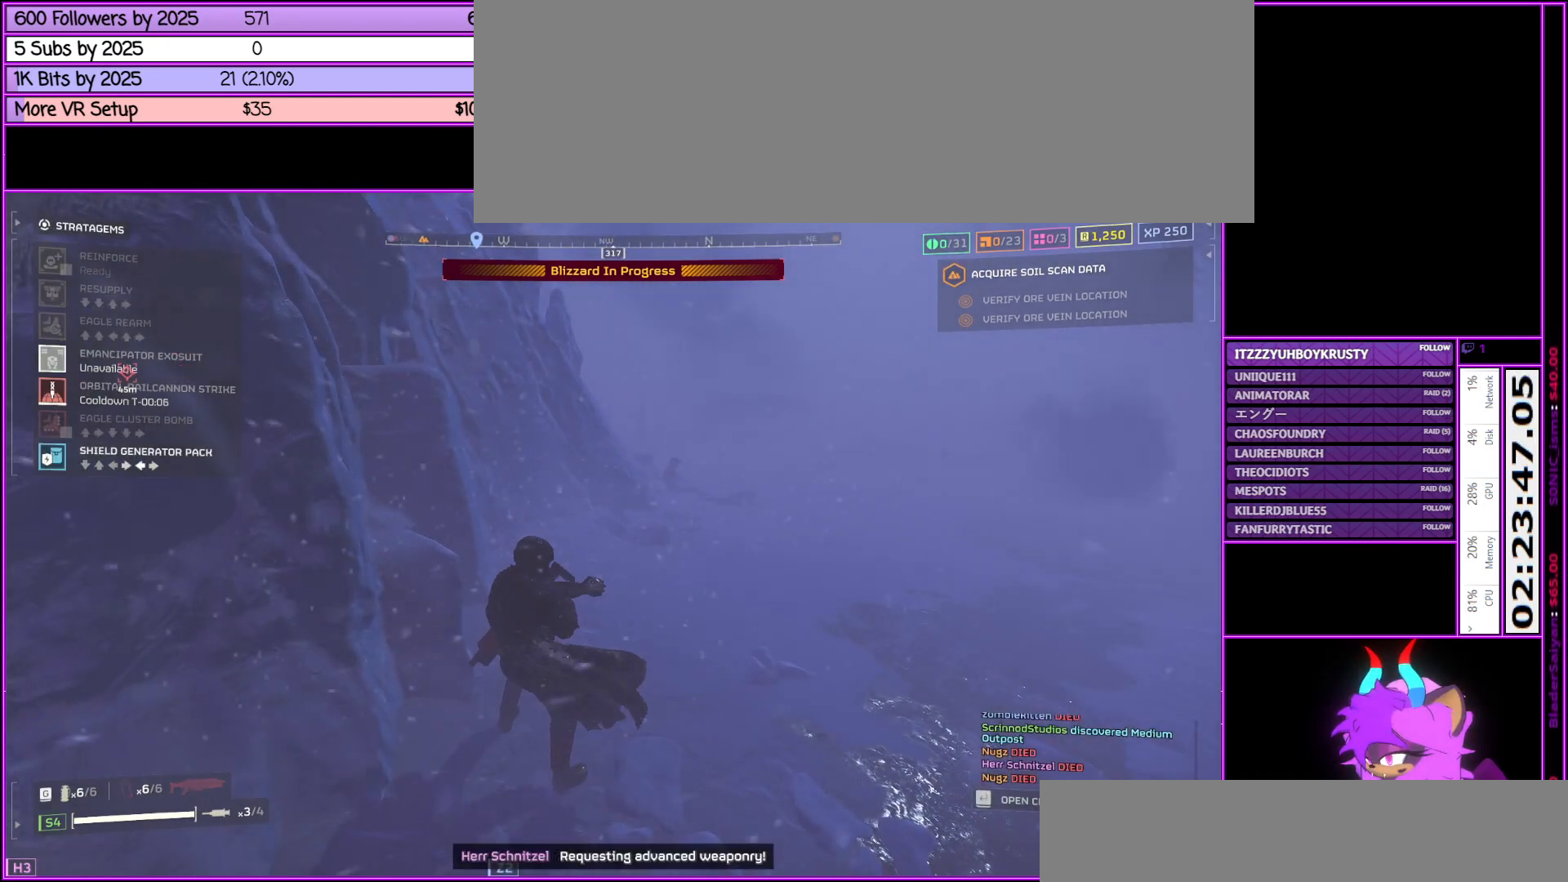
{"keys": ["ctrl_l", "w"], "mouse": [], "events": [[100, "a", "down"], [100, "d", "up"], [200, "d", "down"], [250, "a", "up"], [400, "d", "up"], [450, "w", "down"]]}
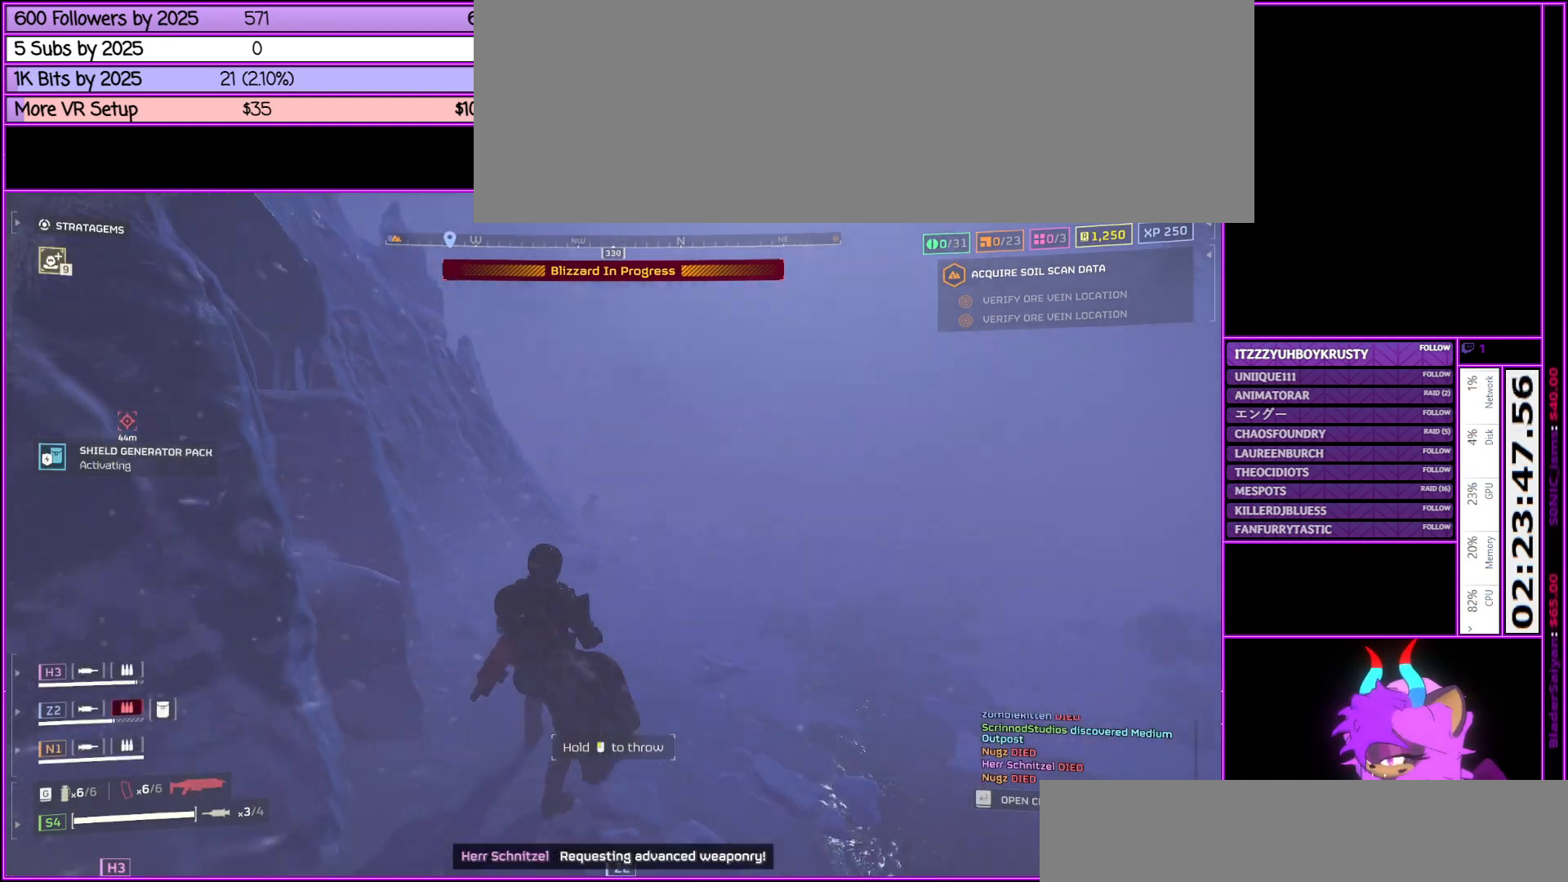
{"keys": ["shift_l", "w"], "mouse": ["left"], "events": [[117, "ctrl_l", "up"], [350, "shift_l", "down"], [500, "mouse_left", "down"]]}
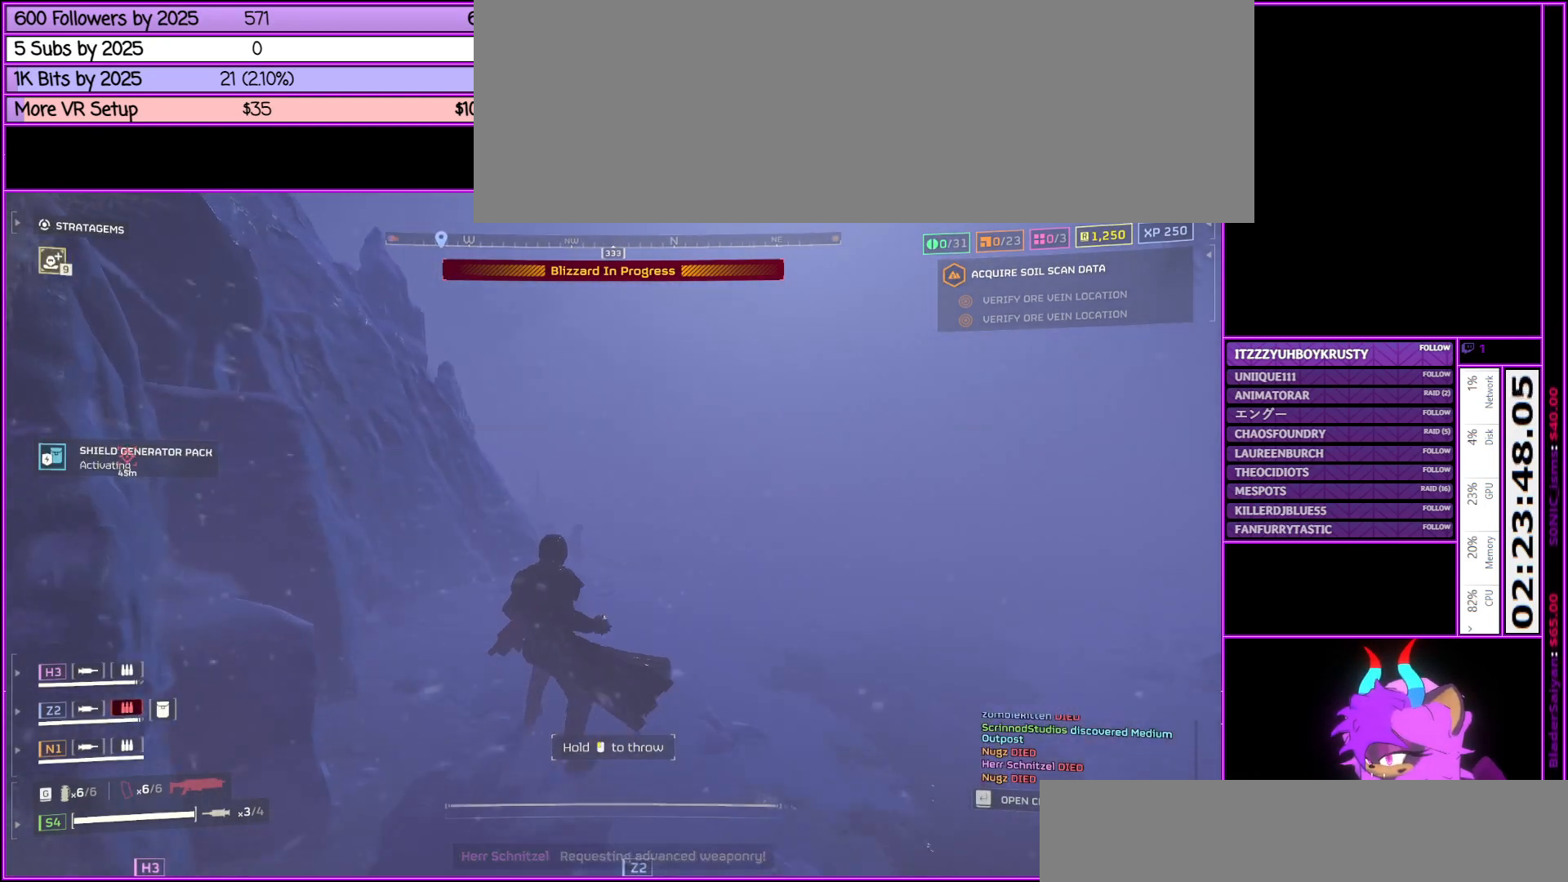
{"keys": ["d", "shift_l", "w"], "mouse": [], "events": [[133, "mouse_left", "up"], [200, "d", "down"]]}
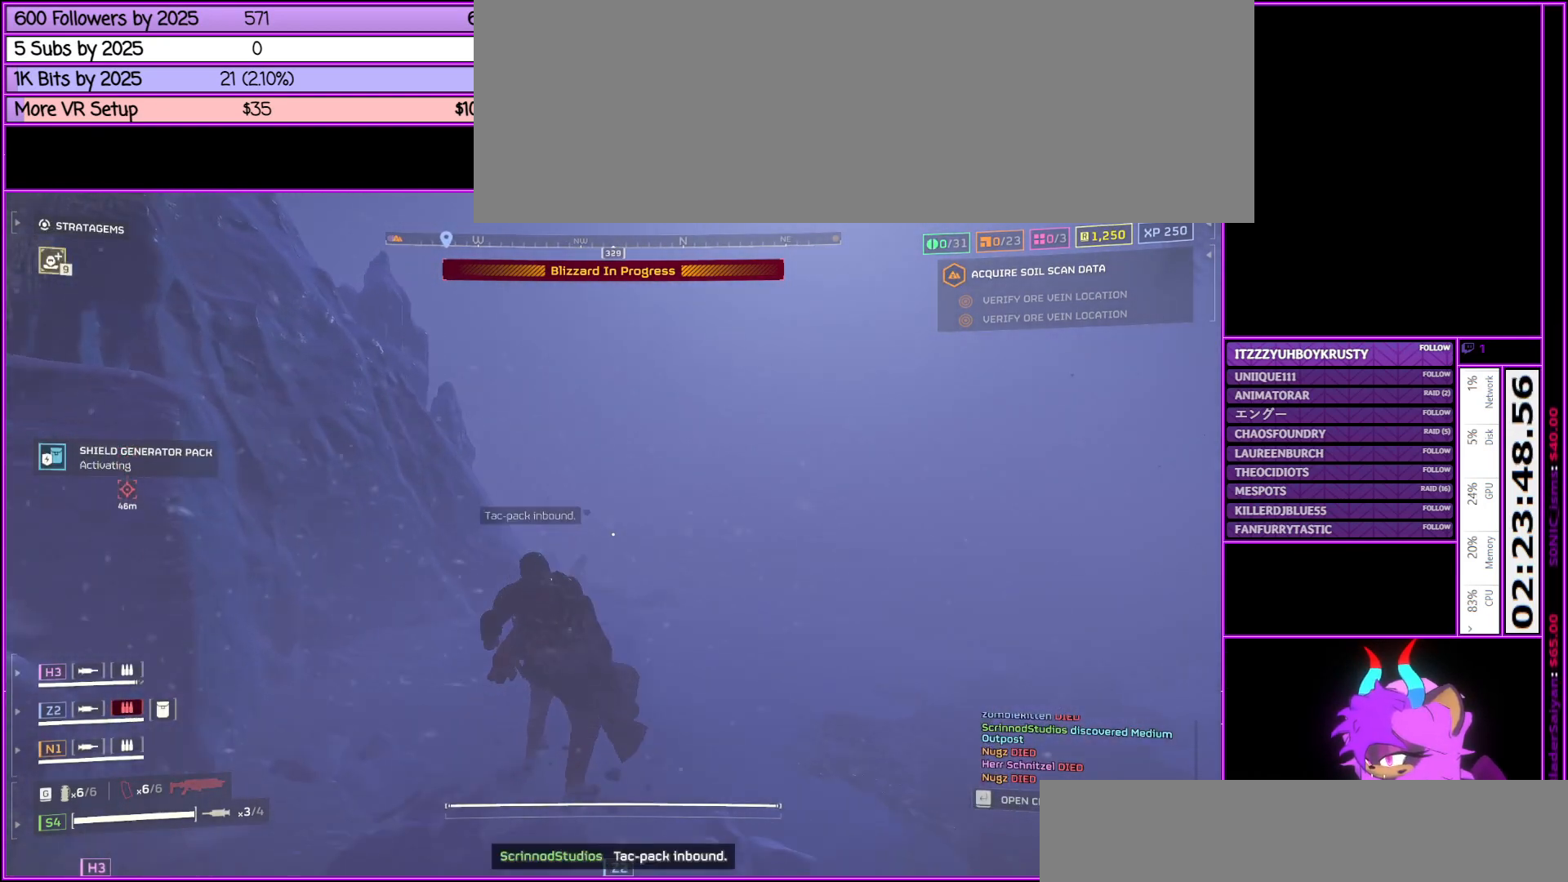
{"keys": ["shift_l", "w"], "mouse": [], "events": [[150, "d", "up"]]}
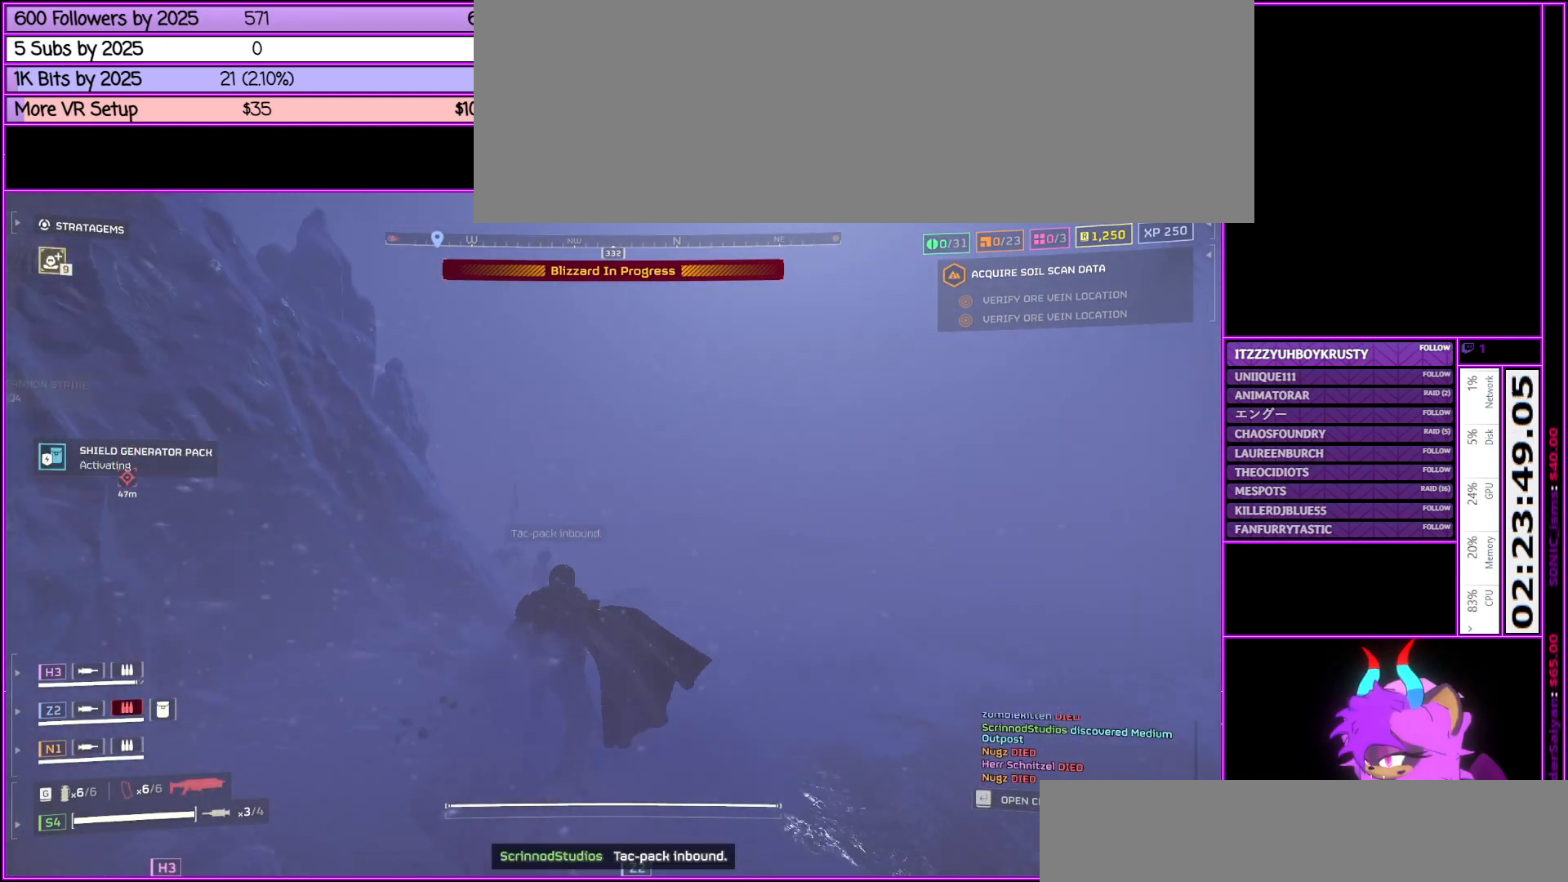
{"keys": ["shift_l", "w"], "mouse": [], "events": [[133, "d", "down"], [317, "d", "up"]]}
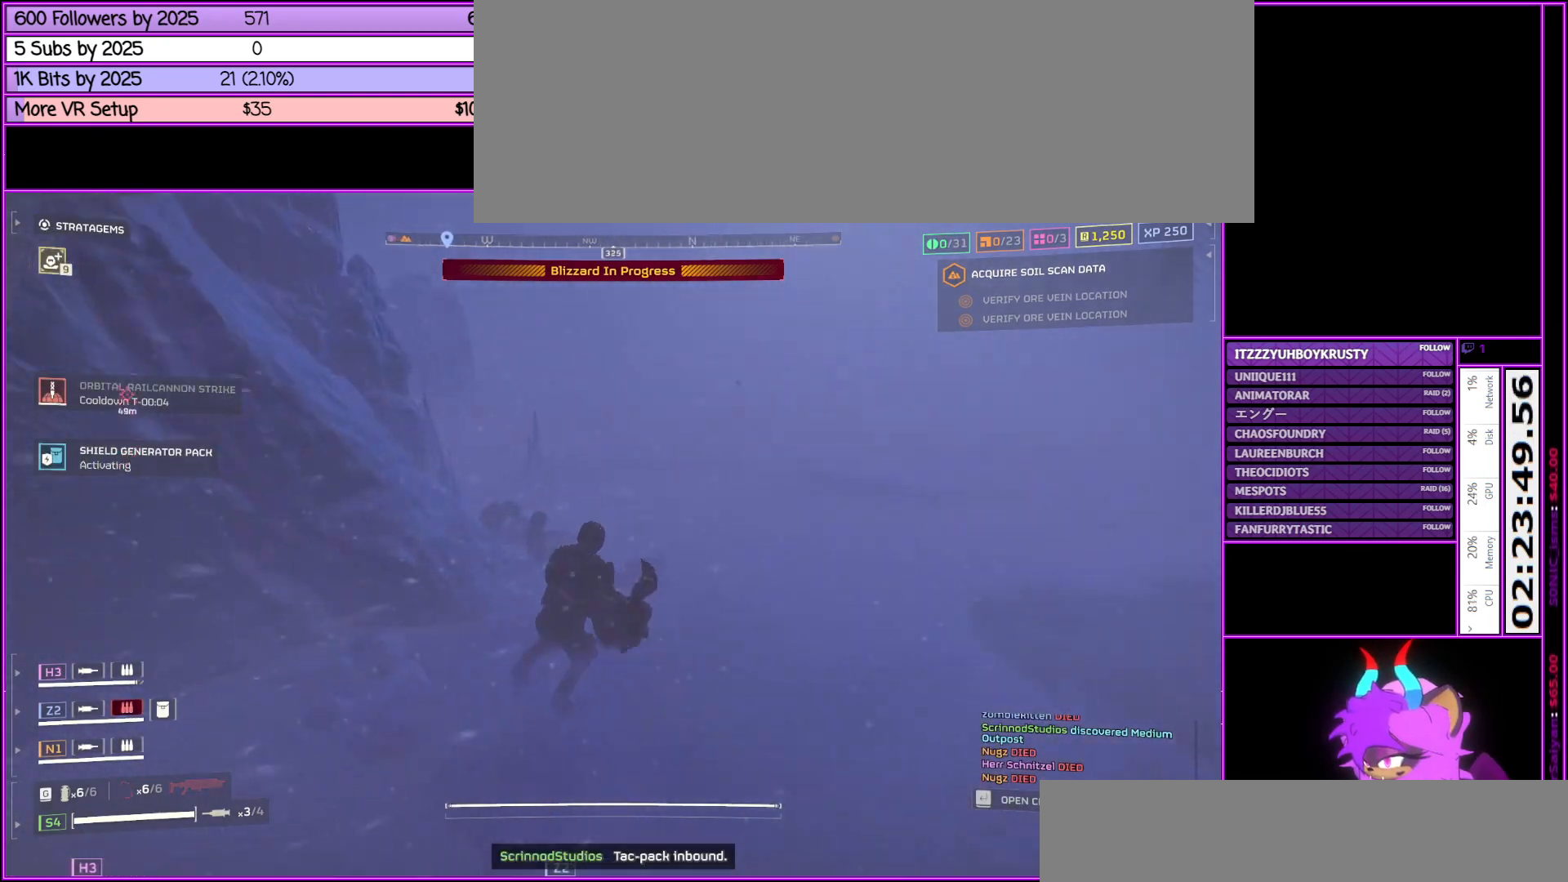
{"keys": ["shift_l", "w"], "mouse": [], "events": []}
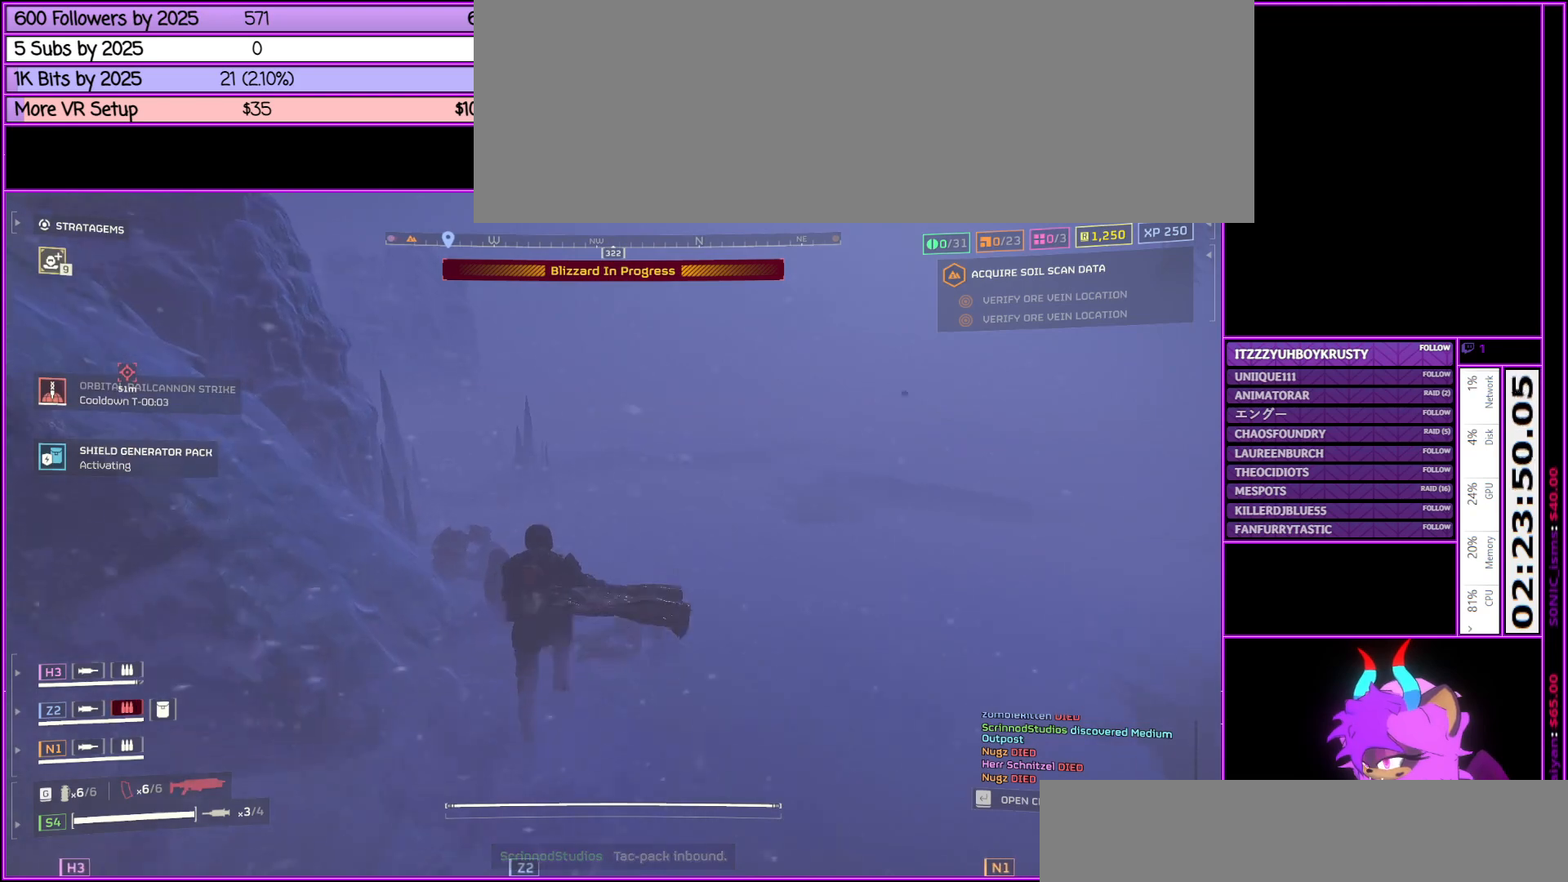
{"keys": ["shift_l", "w"], "mouse": [], "events": [[200, "d", "down"], [400, "d", "up"]]}
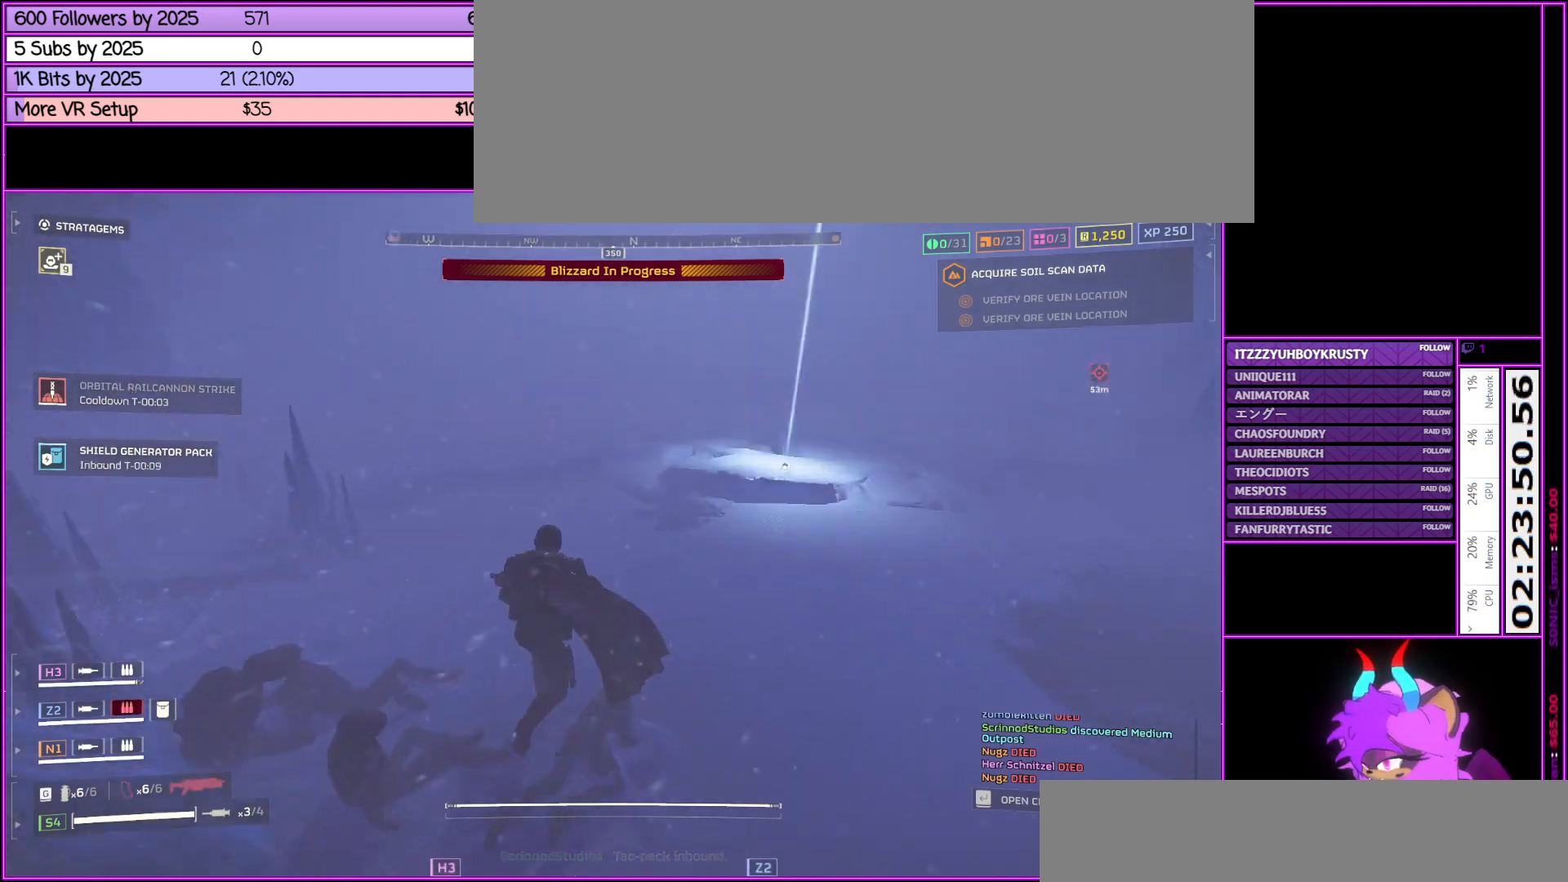
{"keys": ["a", "shift_l", "w"], "mouse": [], "events": [[267, "a", "down"]]}
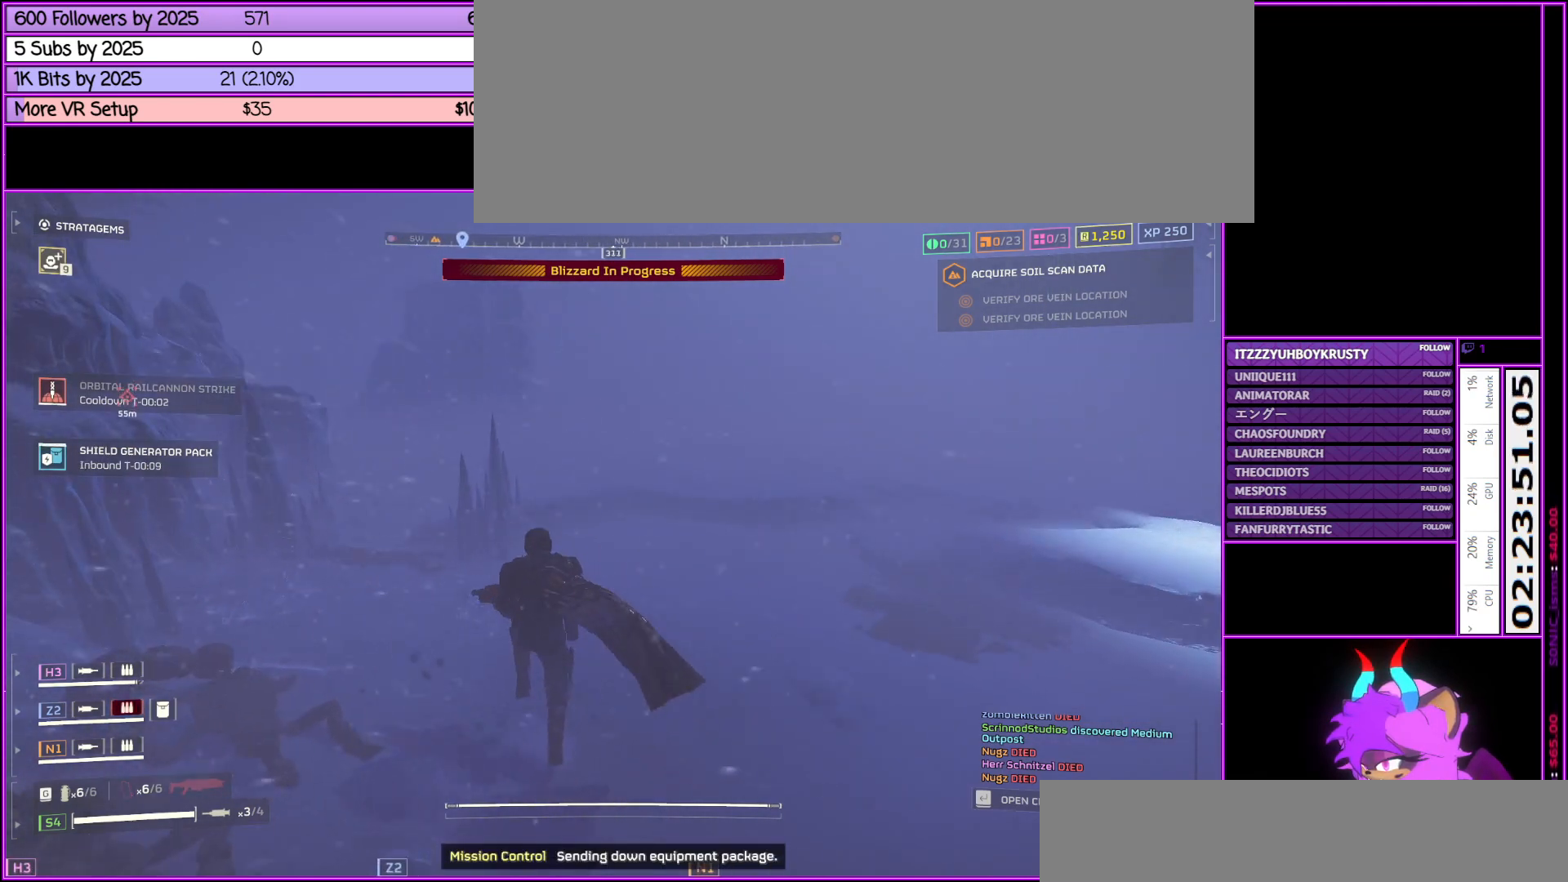
{"keys": ["ctrl_l"], "mouse": [], "events": [[50, "a", "up"], [283, "shift_l", "up"], [333, "w", "up"], [467, "ctrl_l", "down"]]}
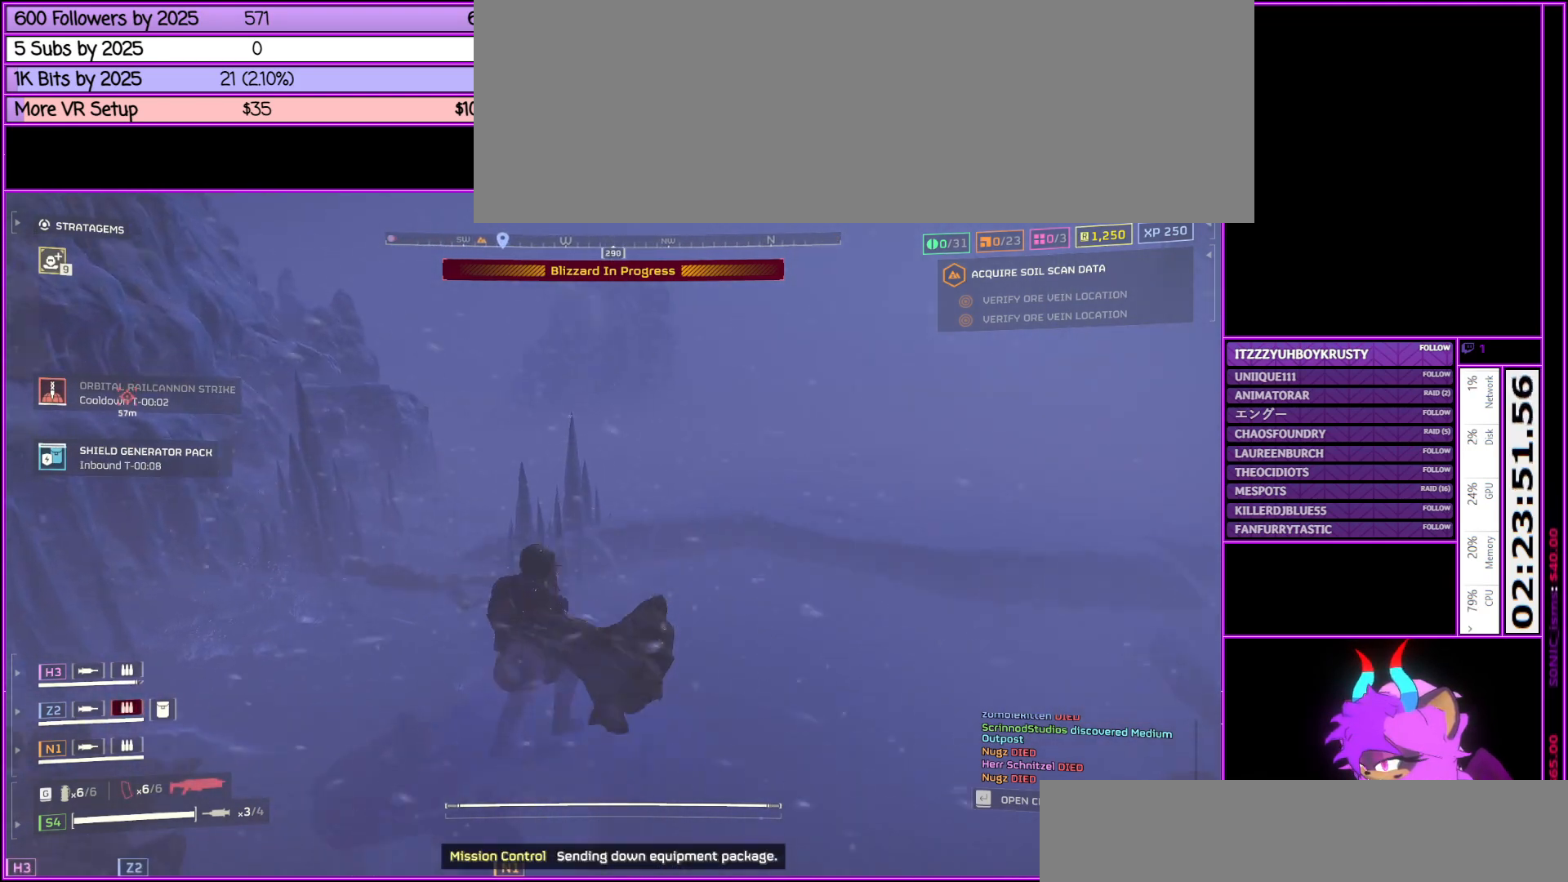
{"keys": ["ctrl_l"], "mouse": [], "events": []}
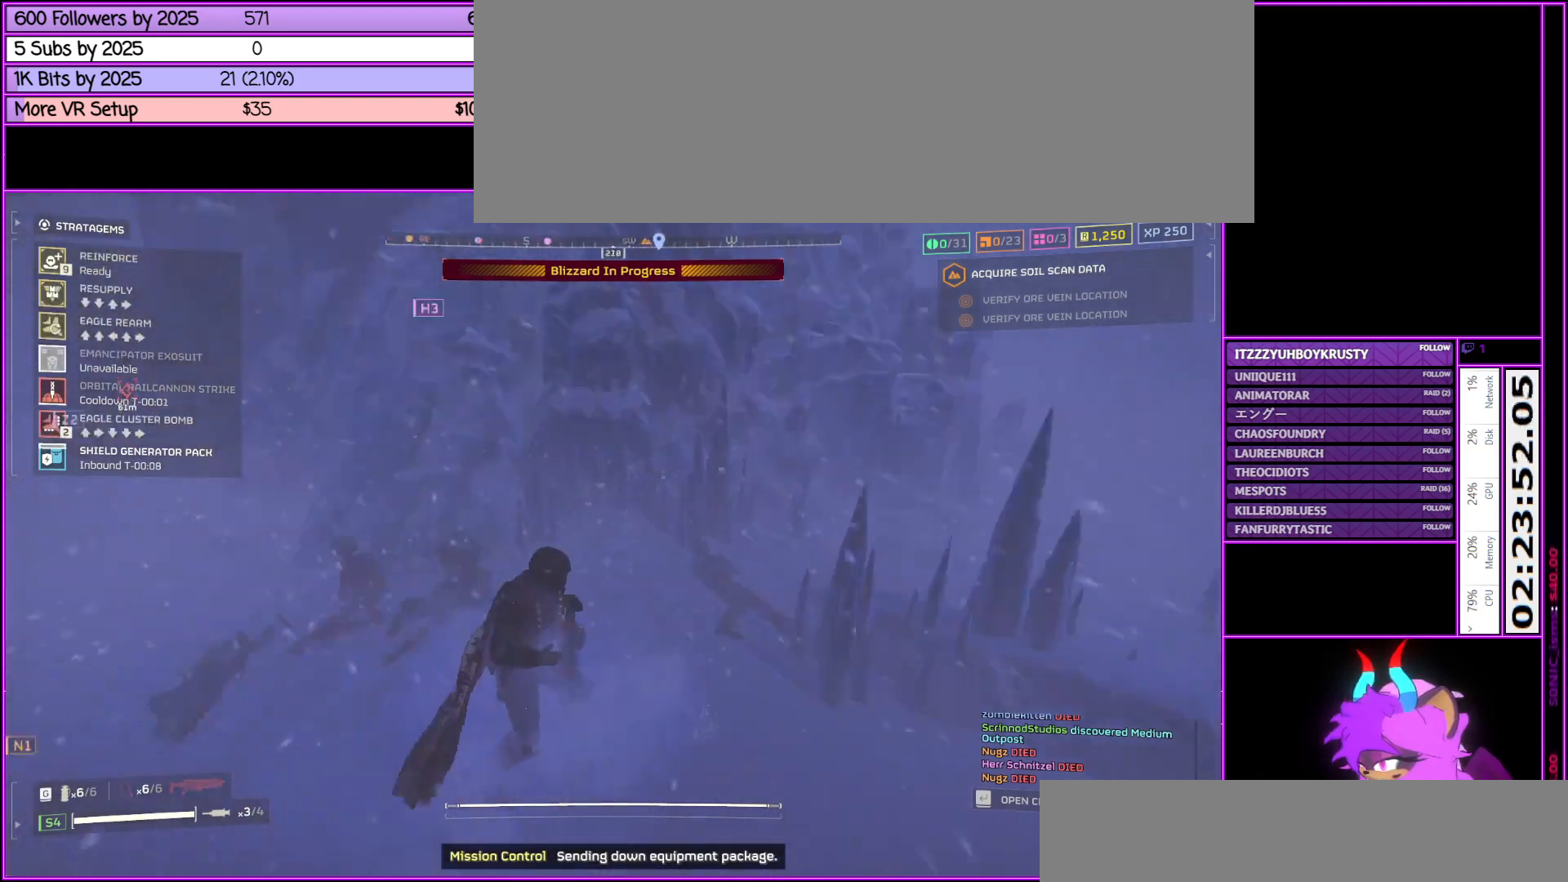
{"keys": [], "mouse": [], "events": [[500, "ctrl_l", "up"]]}
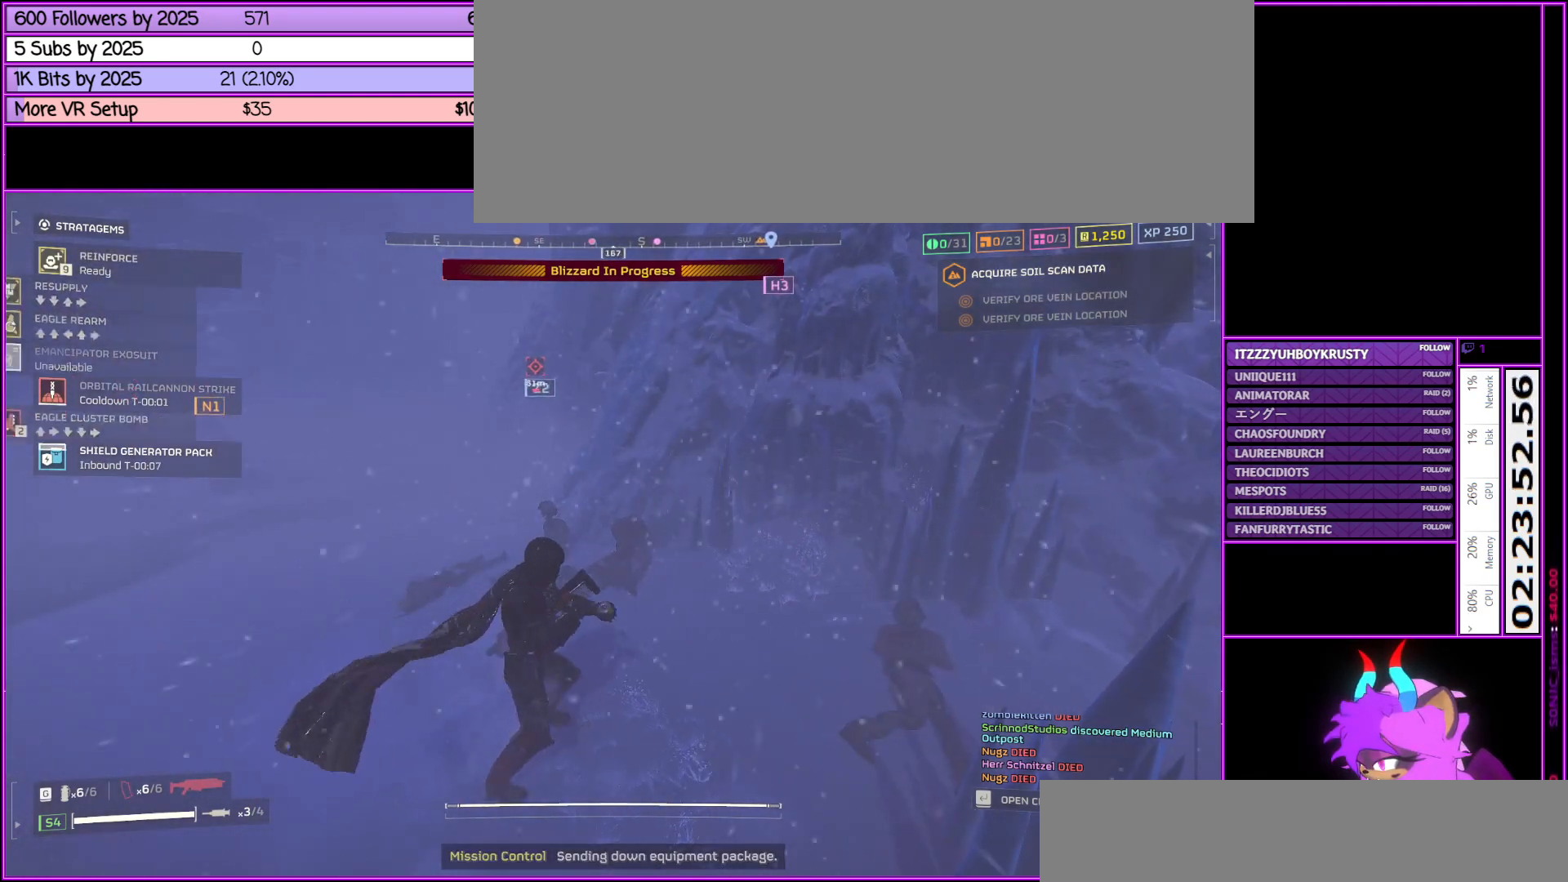
{"keys": ["ctrl_l"], "mouse": [], "events": [[367, "ctrl_l", "down"]]}
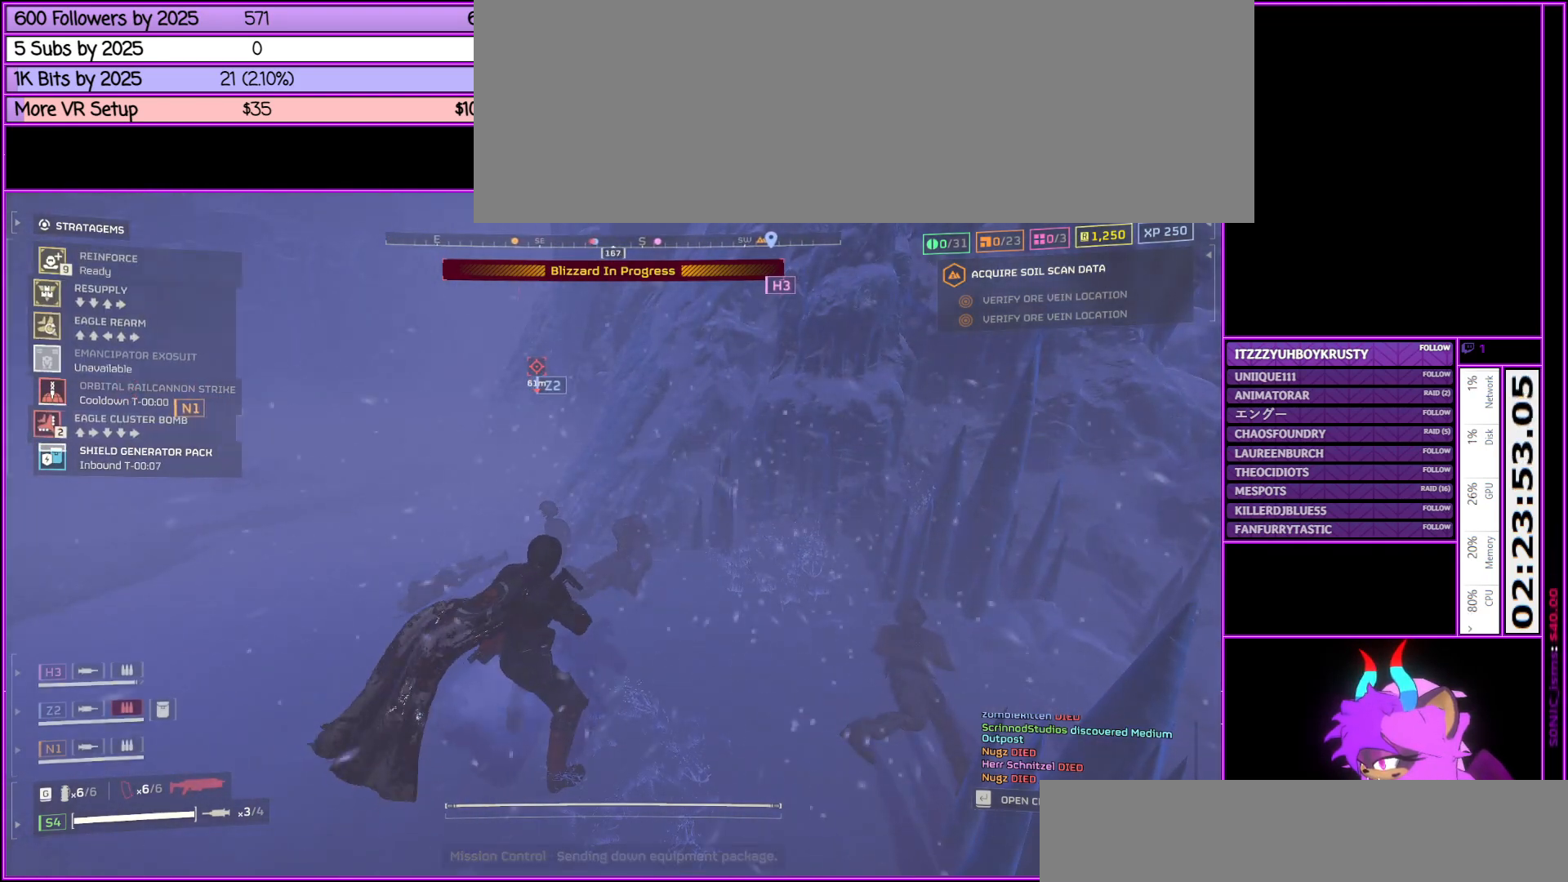
{"keys": ["ctrl_l"], "mouse": [], "events": []}
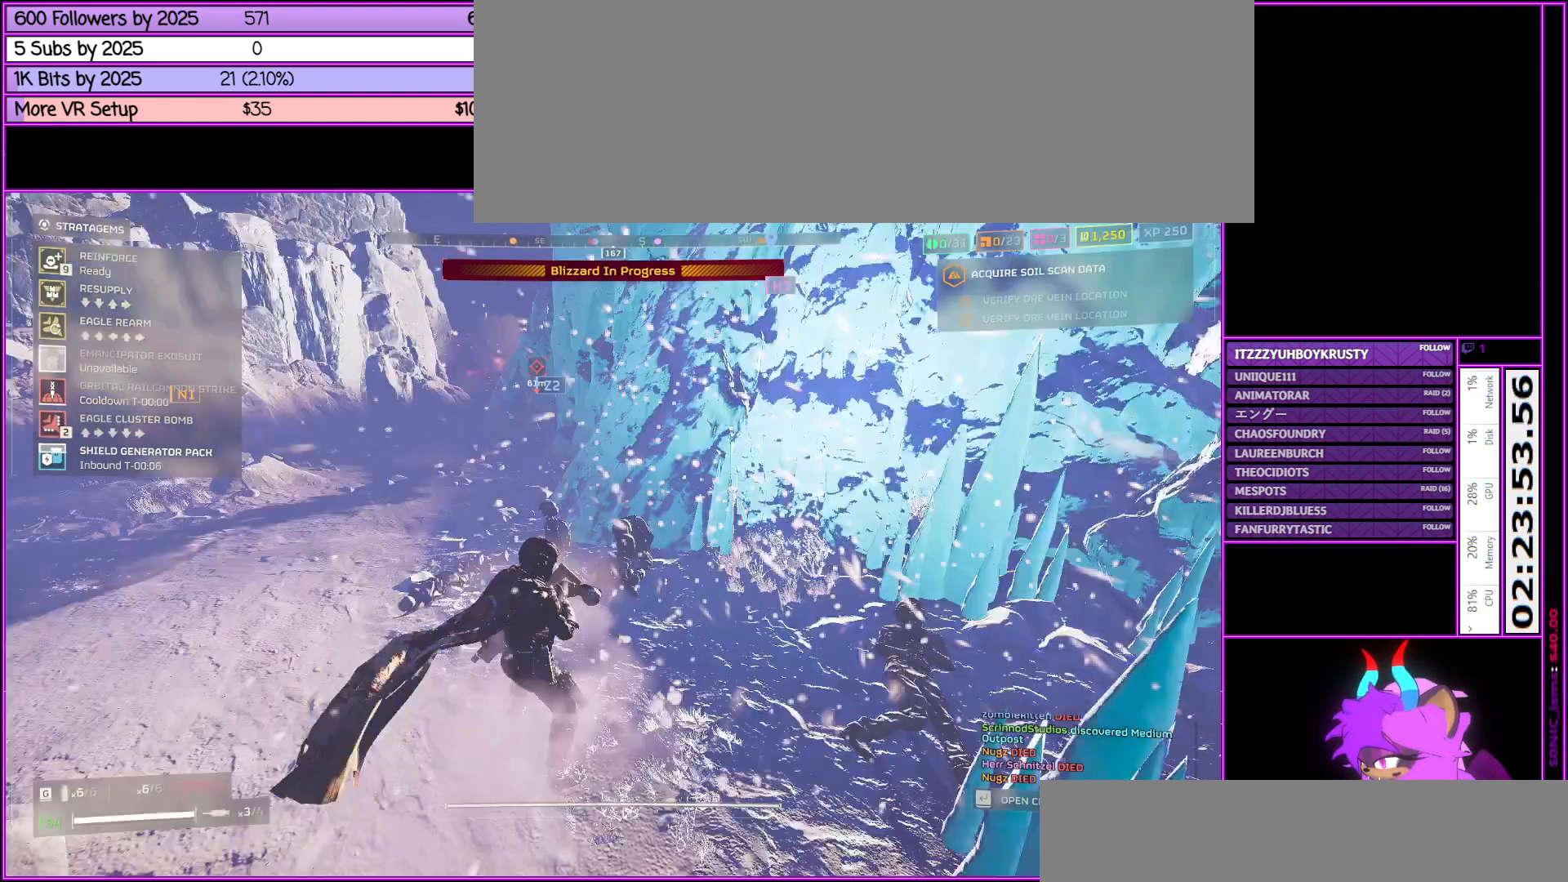
{"keys": ["ctrl_l", "w"], "mouse": [], "events": [[500, "w", "down"]]}
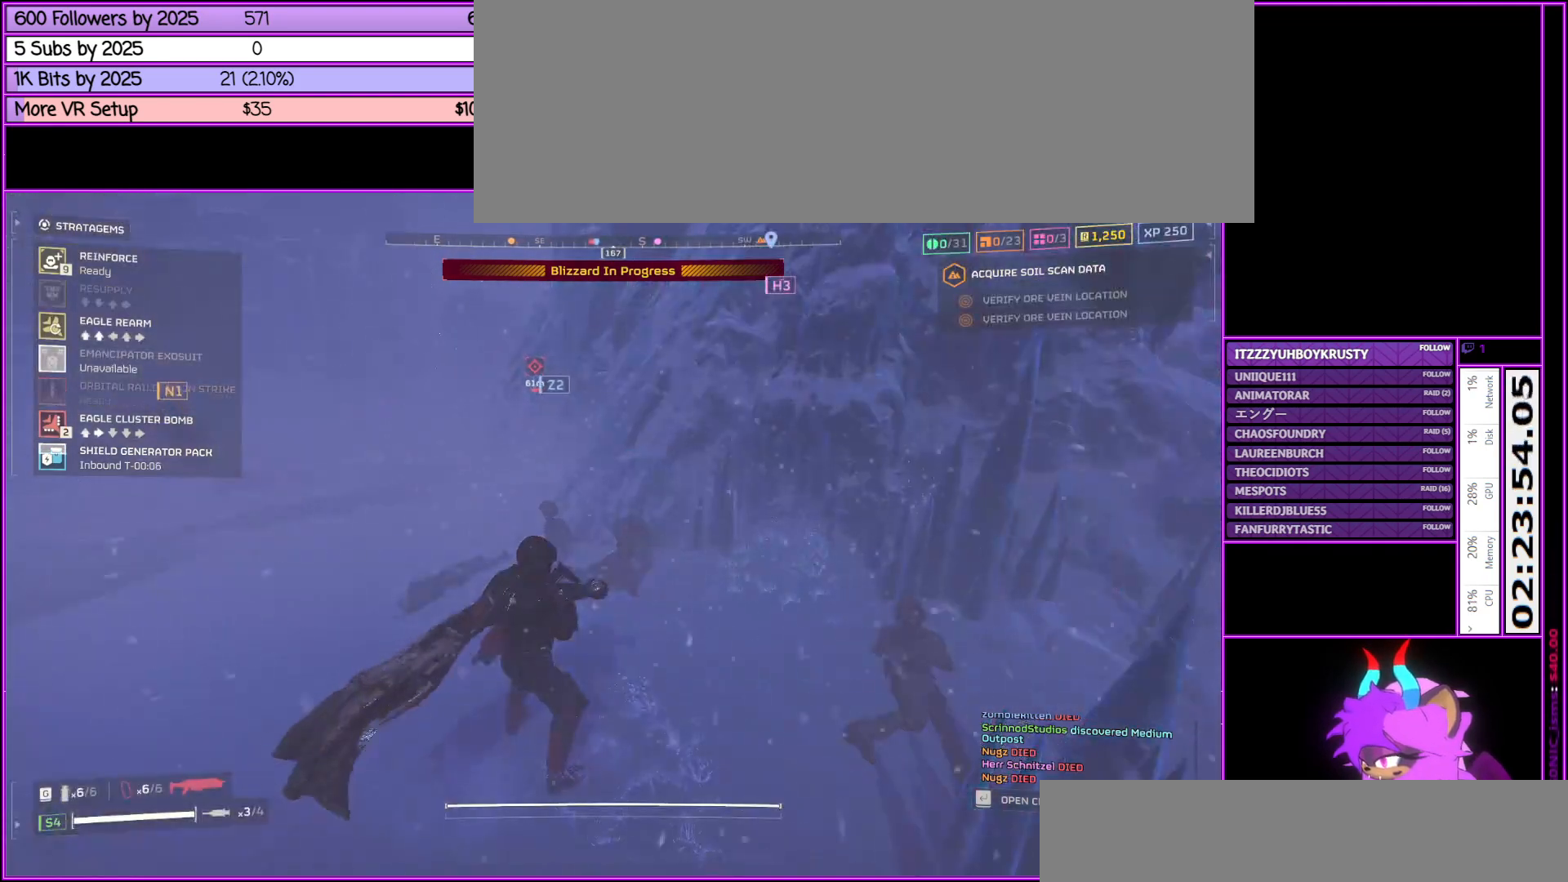
{"keys": ["ctrl_l", "s"], "mouse": [], "events": [[150, "d", "down"], [183, "w", "up"], [283, "d", "up"], [333, "s", "down"], [433, "s", "up"], [500, "s", "down"]]}
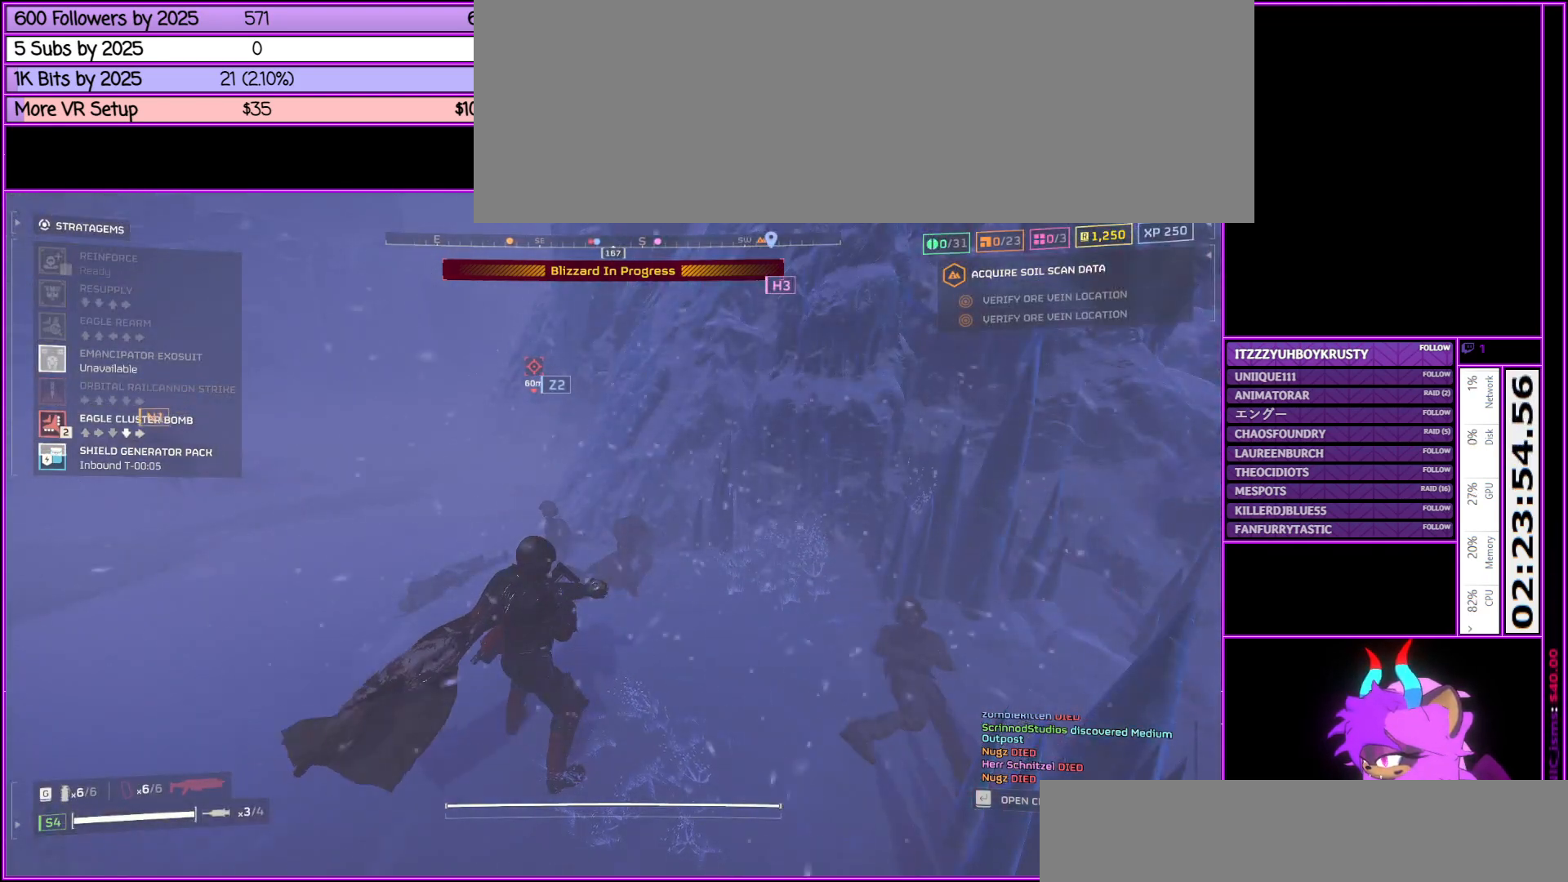
{"keys": ["a", "w"], "mouse": [], "events": [[100, "d", "down"], [100, "s", "up"], [200, "ctrl_l", "up"], [250, "d", "up"], [383, "a", "down"], [483, "w", "down"]]}
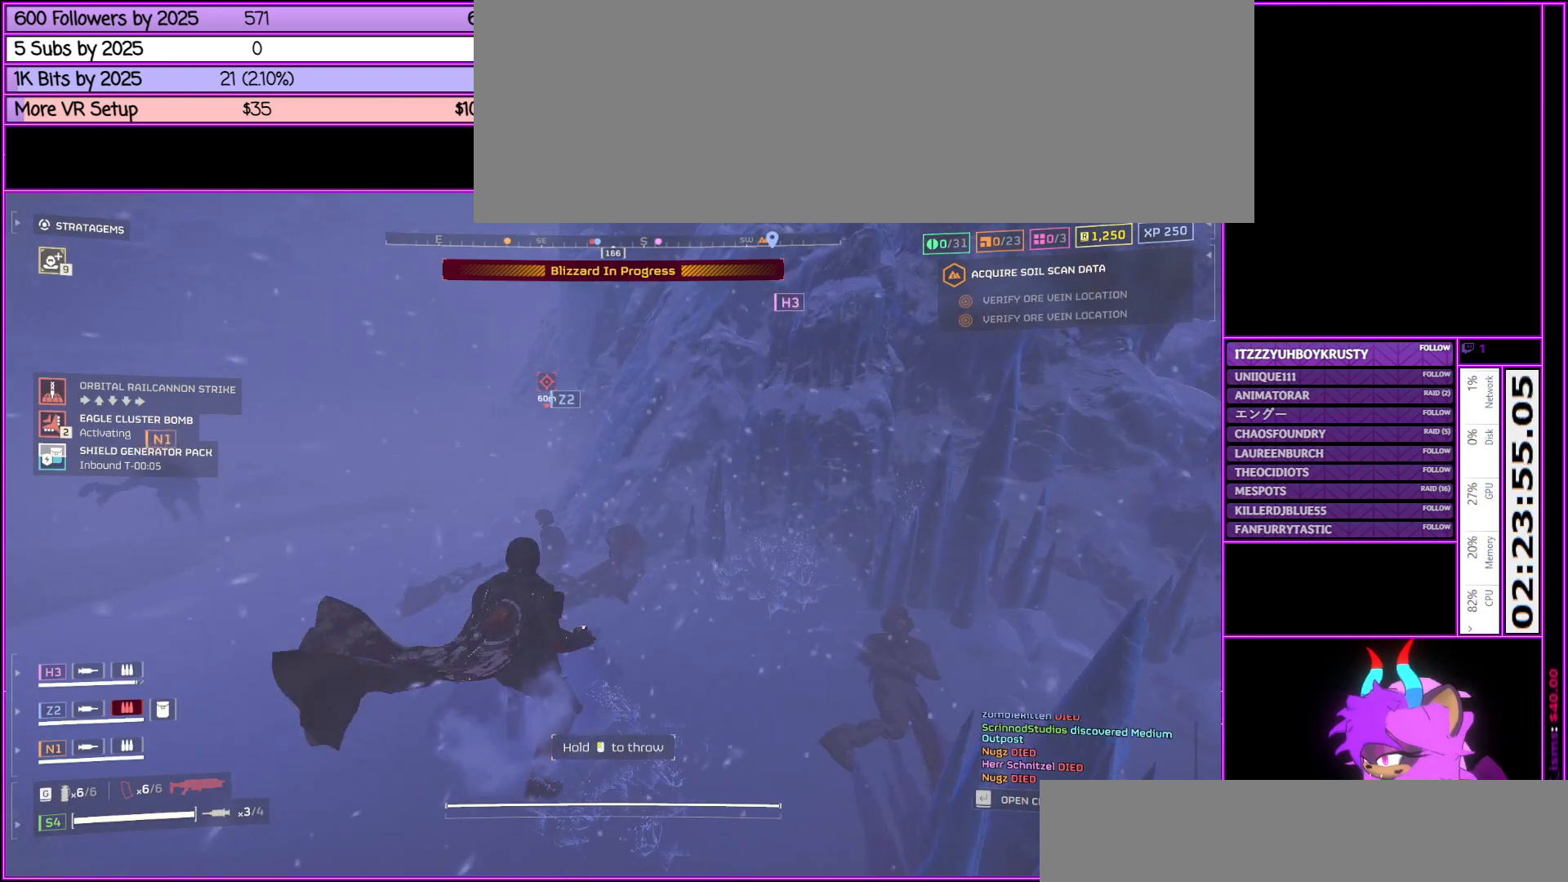
{"keys": [], "mouse": [], "events": [[417, "a", "up"], [417, "w", "up"]]}
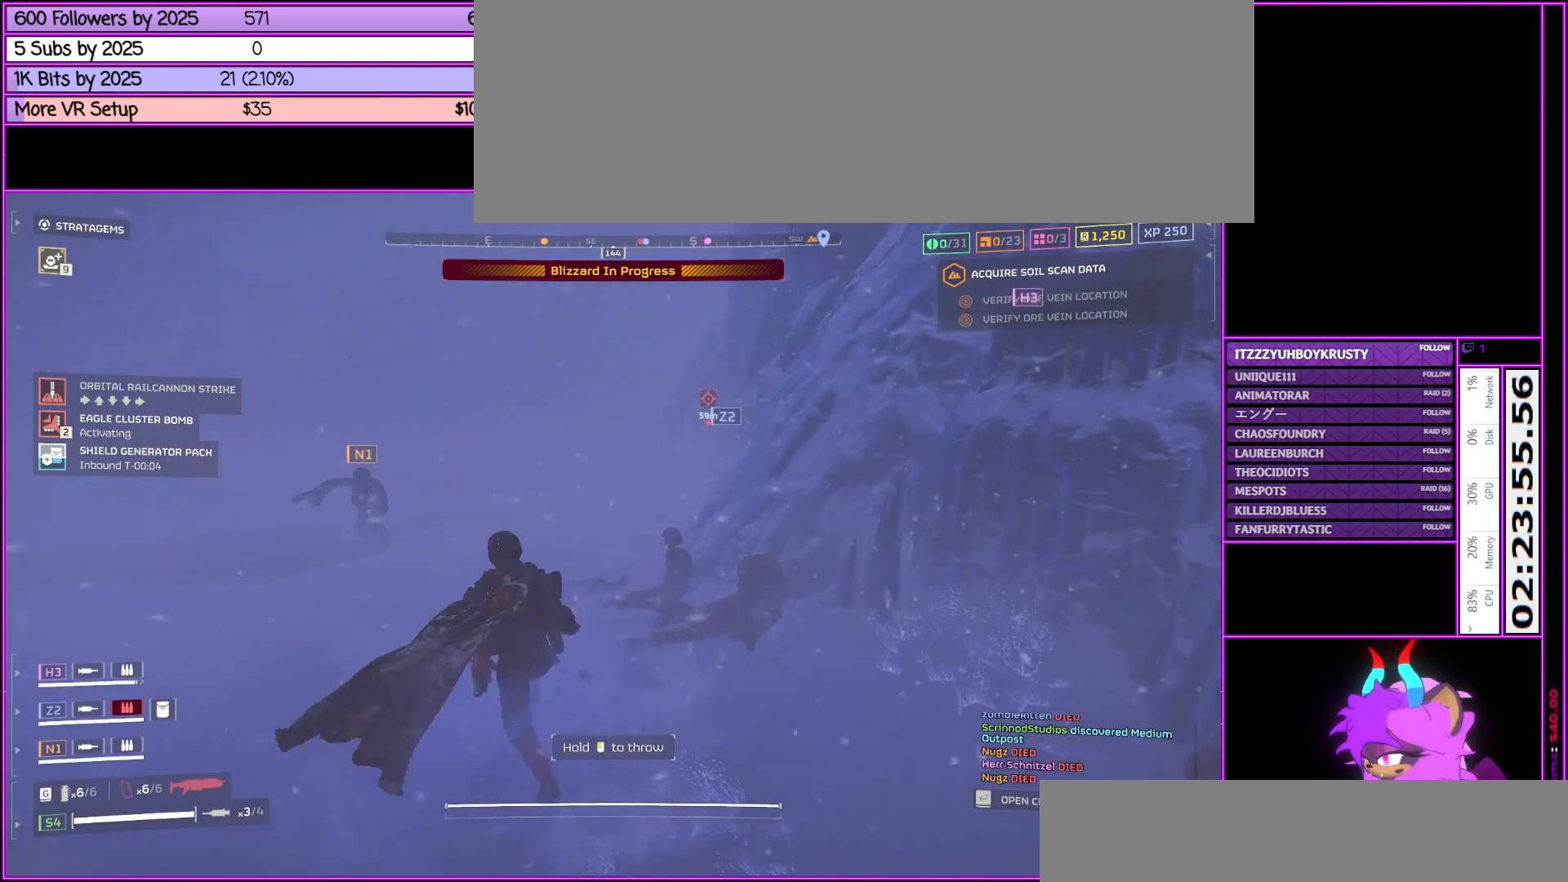
{"keys": [], "mouse": [], "events": []}
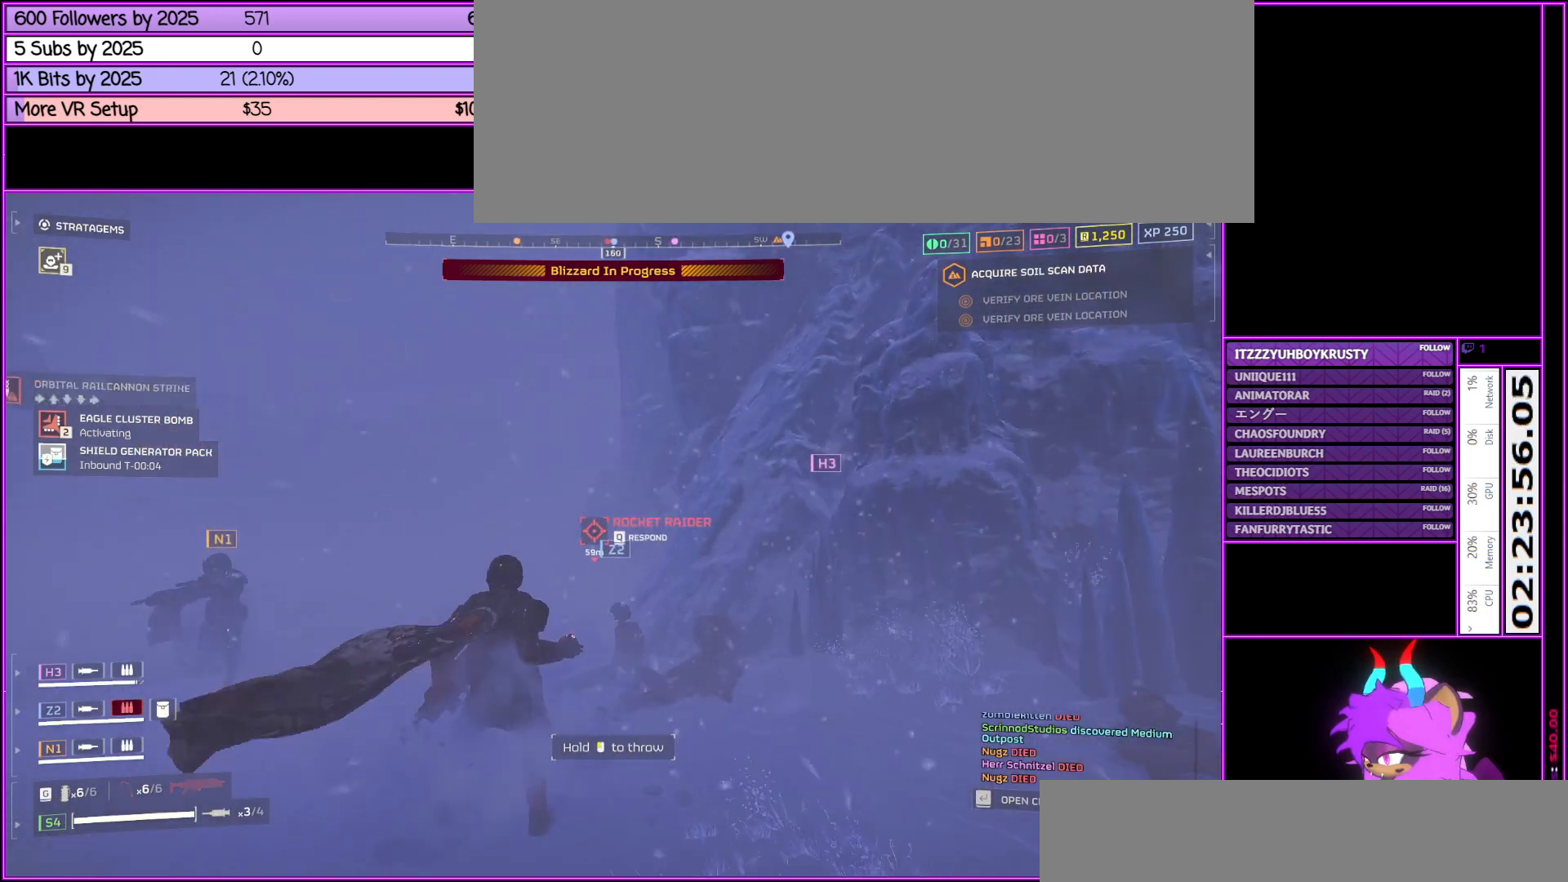
{"keys": [], "mouse": [], "events": [[150, "ctrl_l", "down"], [300, "ctrl_l", "up"]]}
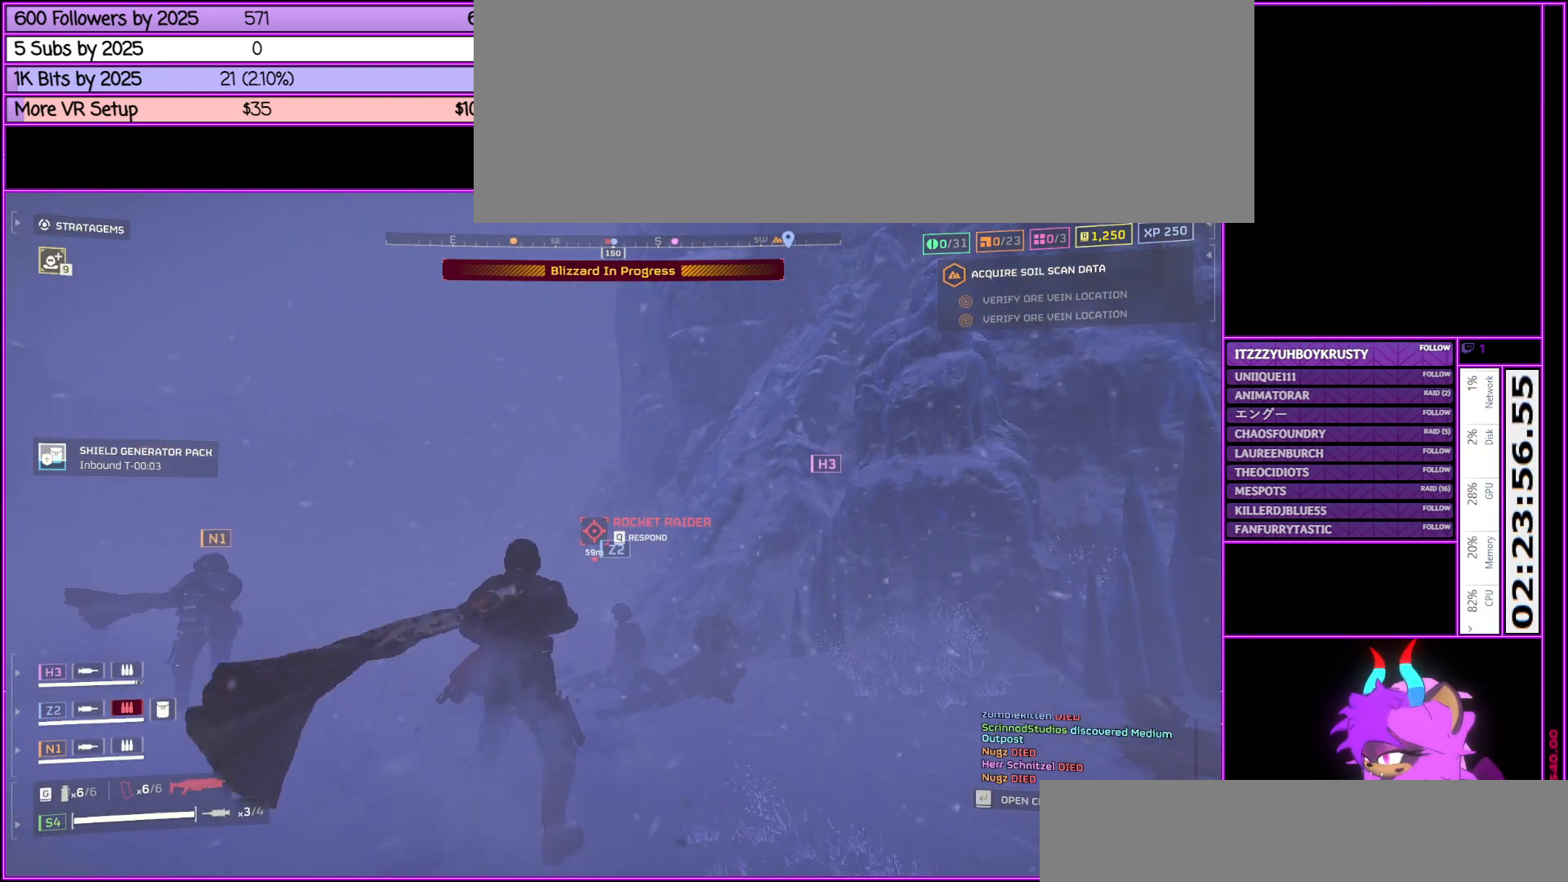
{"keys": ["a"], "mouse": [], "events": [[400, "a", "down"]]}
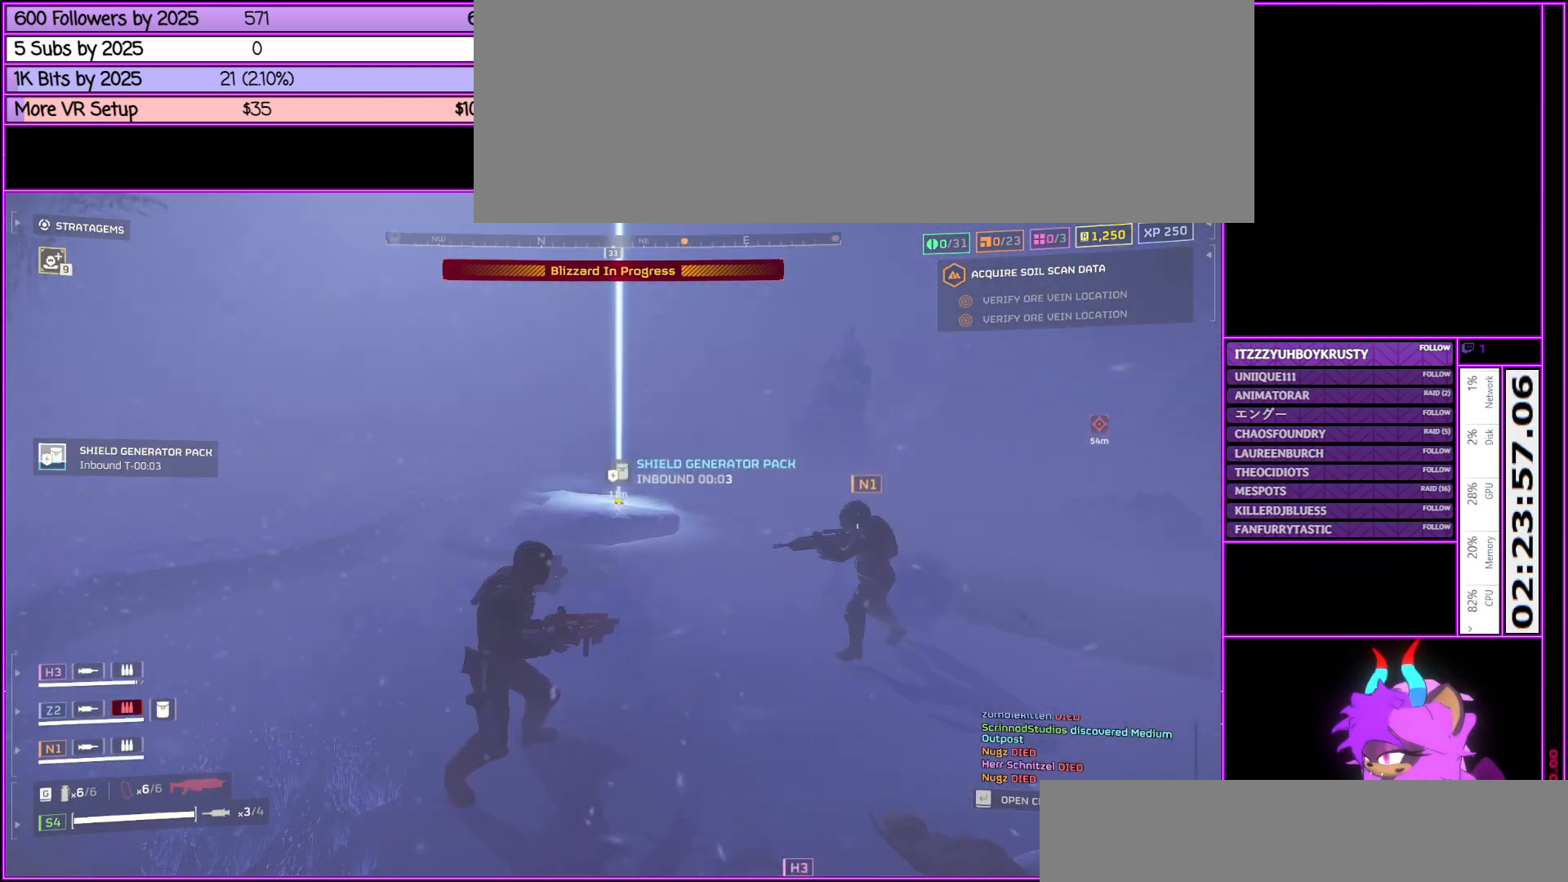
{"keys": [], "mouse": [], "events": [[133, "w", "down"], [383, "a", "up"], [433, "w", "up"]]}
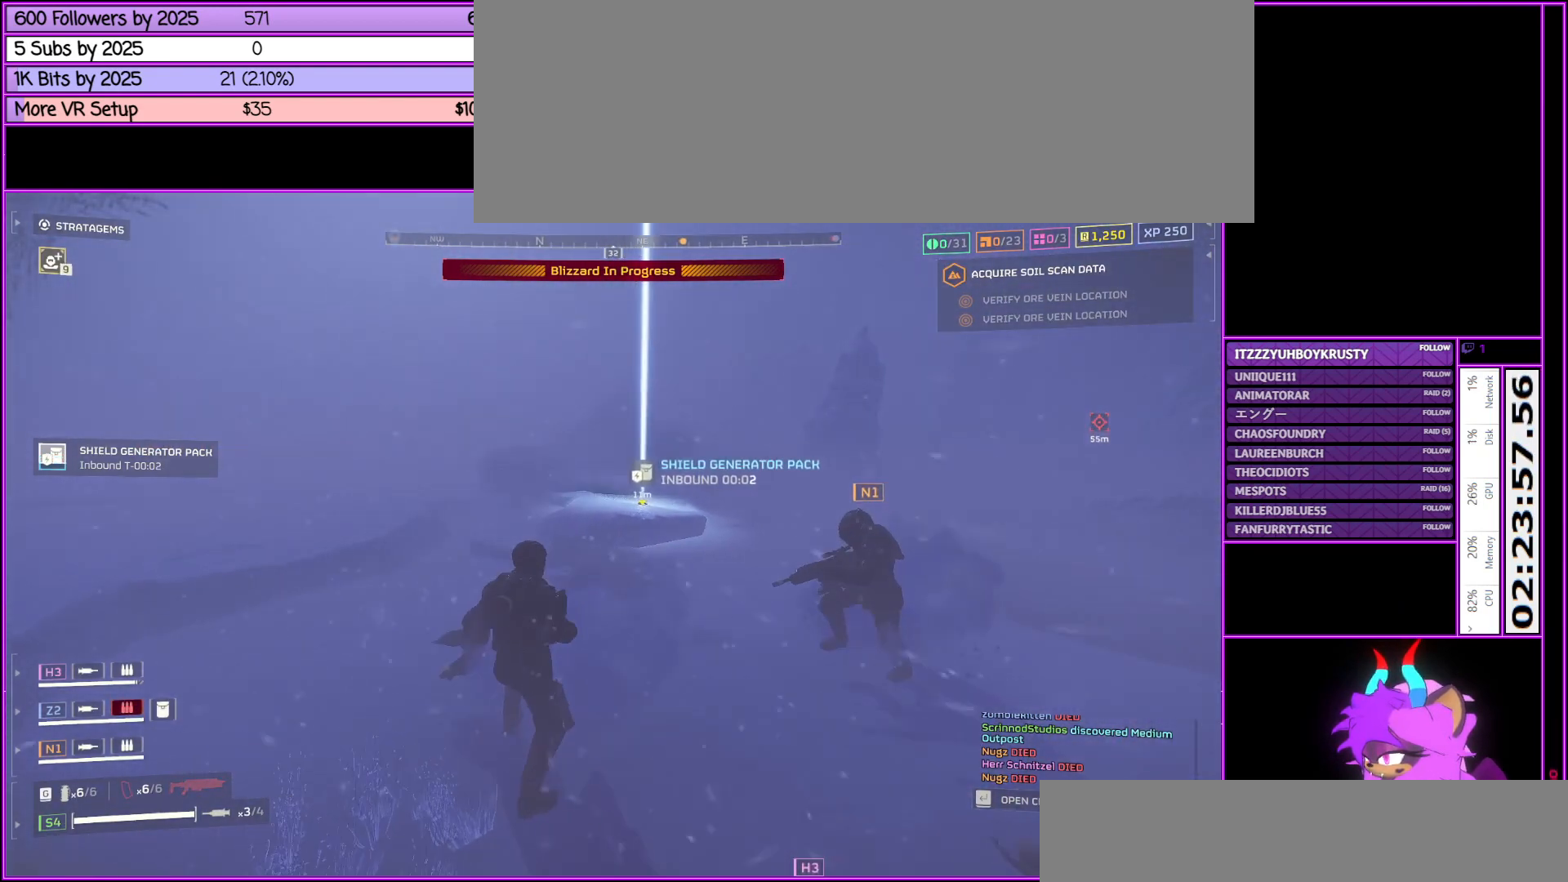
{"keys": [], "mouse": [], "events": []}
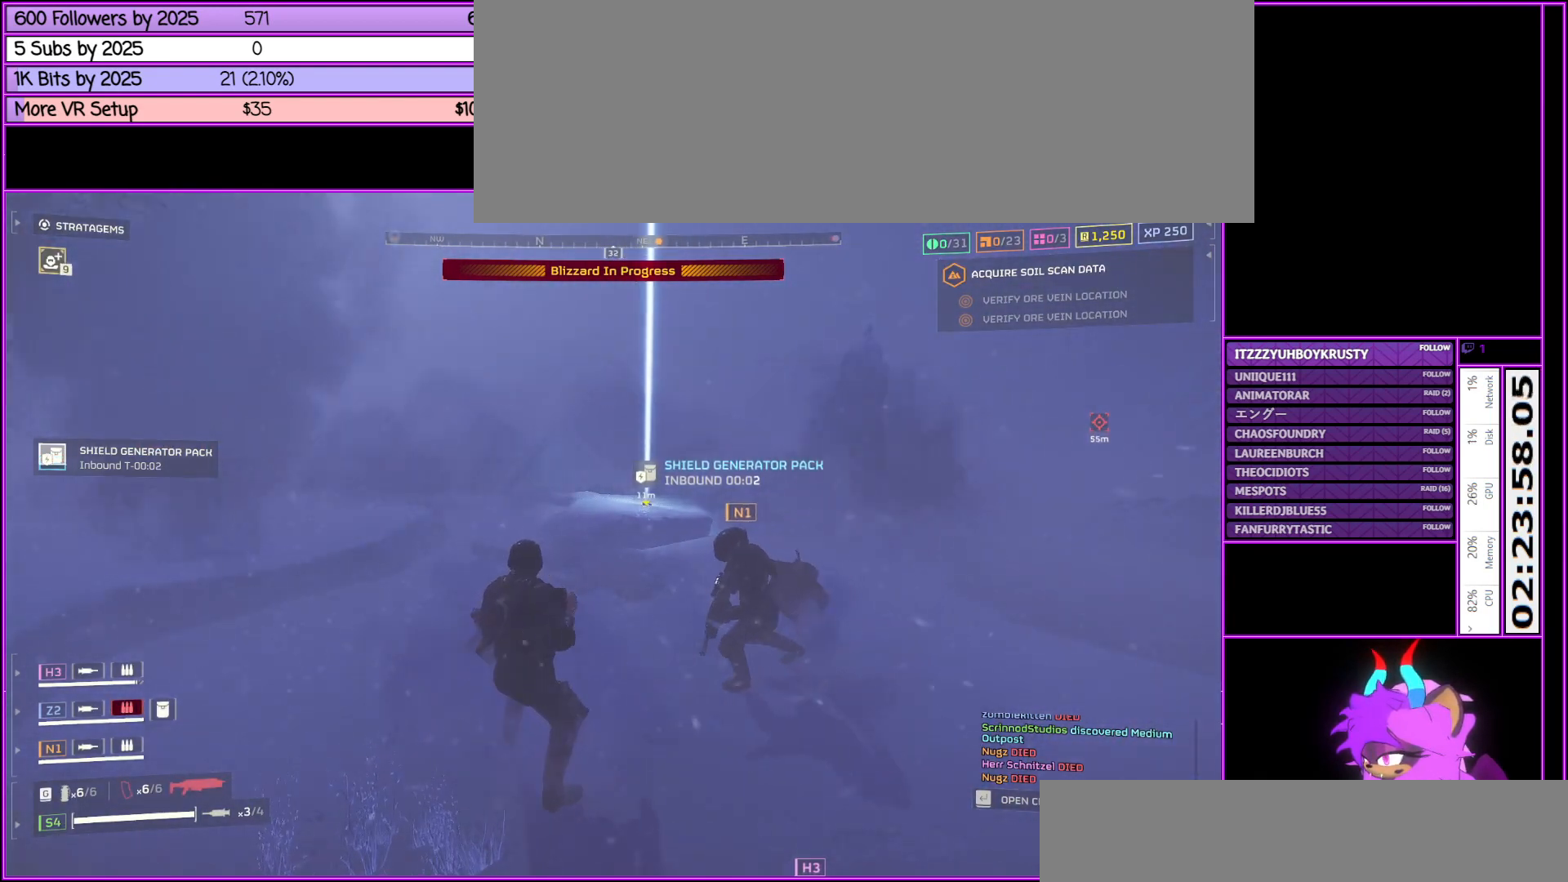
{"keys": [], "mouse": [], "events": [[167, "z", "down"], [267, "z", "up"]]}